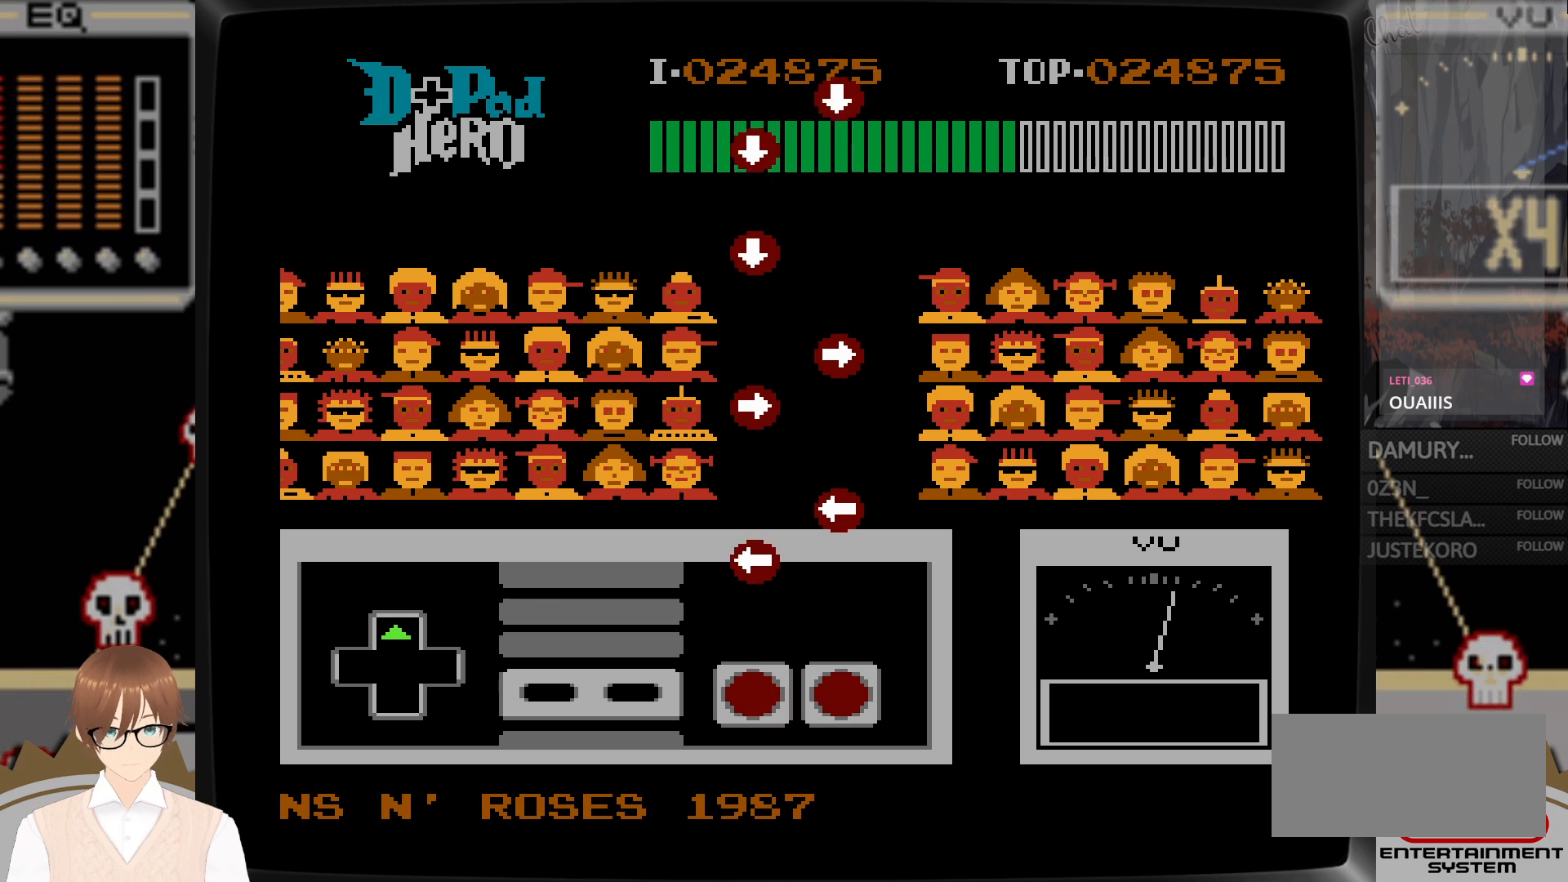
Gameplay with a controller (Nintendo layout); each line is a JSON object with the inputs held at the frame after it. "events" lists button and stick changes between this image and that frame as [ms after this image, input, new state], when the widget could be followed in between. Not read: L3 R3.
{"buttons": ["DPAD_LEFT"], "events": [[100, "DPAD_LEFT", "down"], [100, "DPAD_UP", "up"]]}
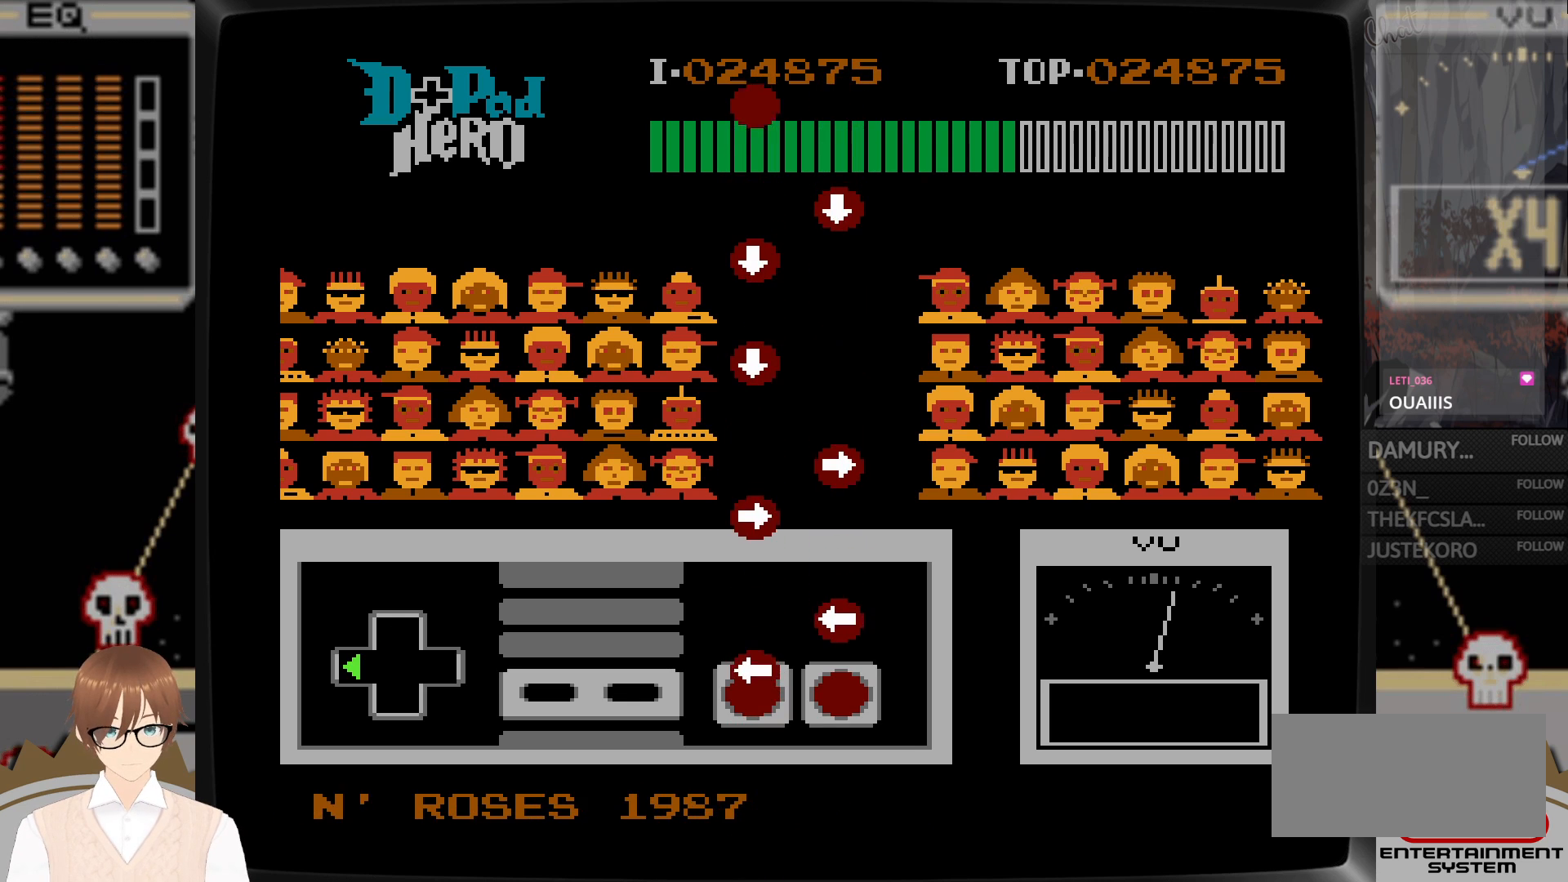
{"buttons": [], "events": [[67, "B", "down"], [150, "B", "up"], [300, "A", "down"], [417, "A", "up"], [500, "DPAD_LEFT", "up"]]}
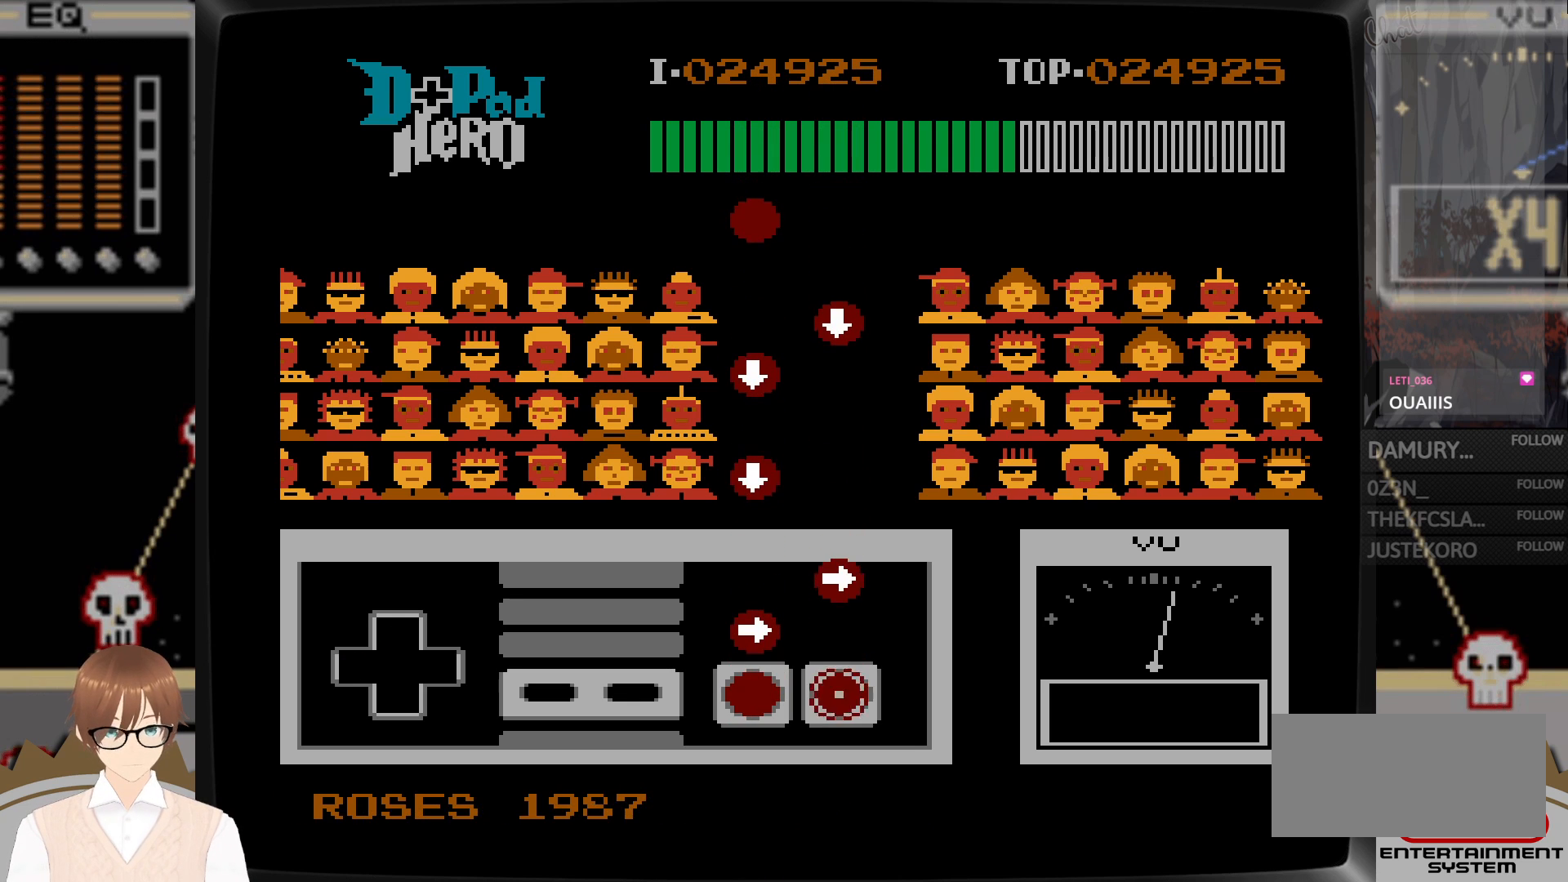
{"buttons": ["A", "DPAD_RIGHT"], "events": [[167, "DPAD_LEFT", "down"], [217, "DPAD_LEFT", "up"], [250, "DPAD_UP", "down"], [267, "B", "down"], [267, "DPAD_UP", "up"], [317, "DPAD_RIGHT", "down"], [367, "B", "up"], [450, "A", "down"]]}
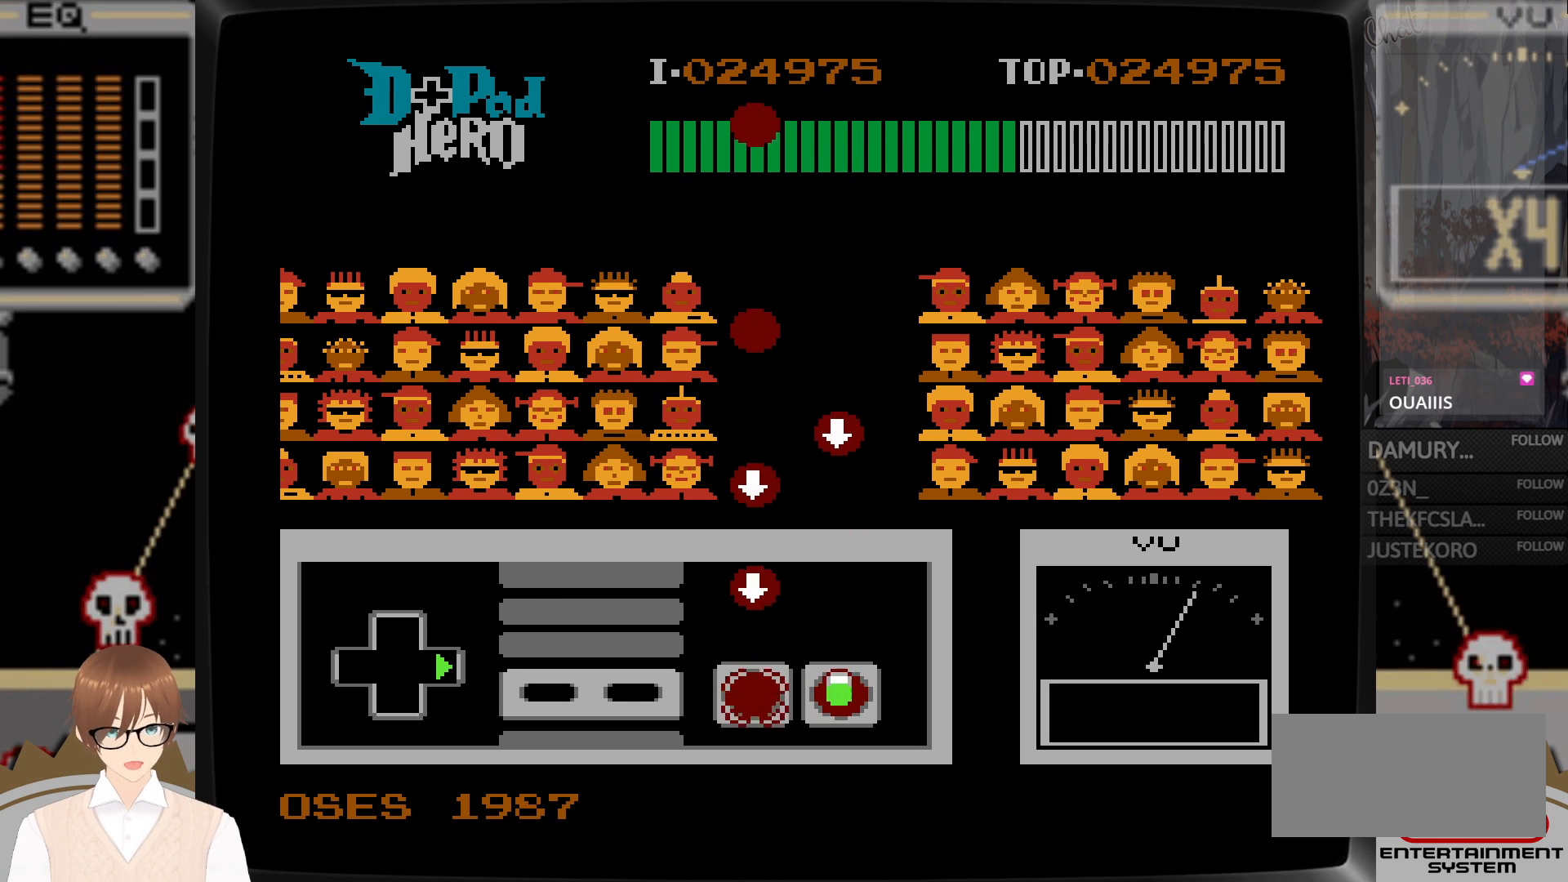
{"buttons": ["B", "DPAD_DOWN"], "events": [[50, "A", "up"], [167, "DPAD_RIGHT", "up"], [317, "DPAD_DOWN", "down"], [467, "B", "down"]]}
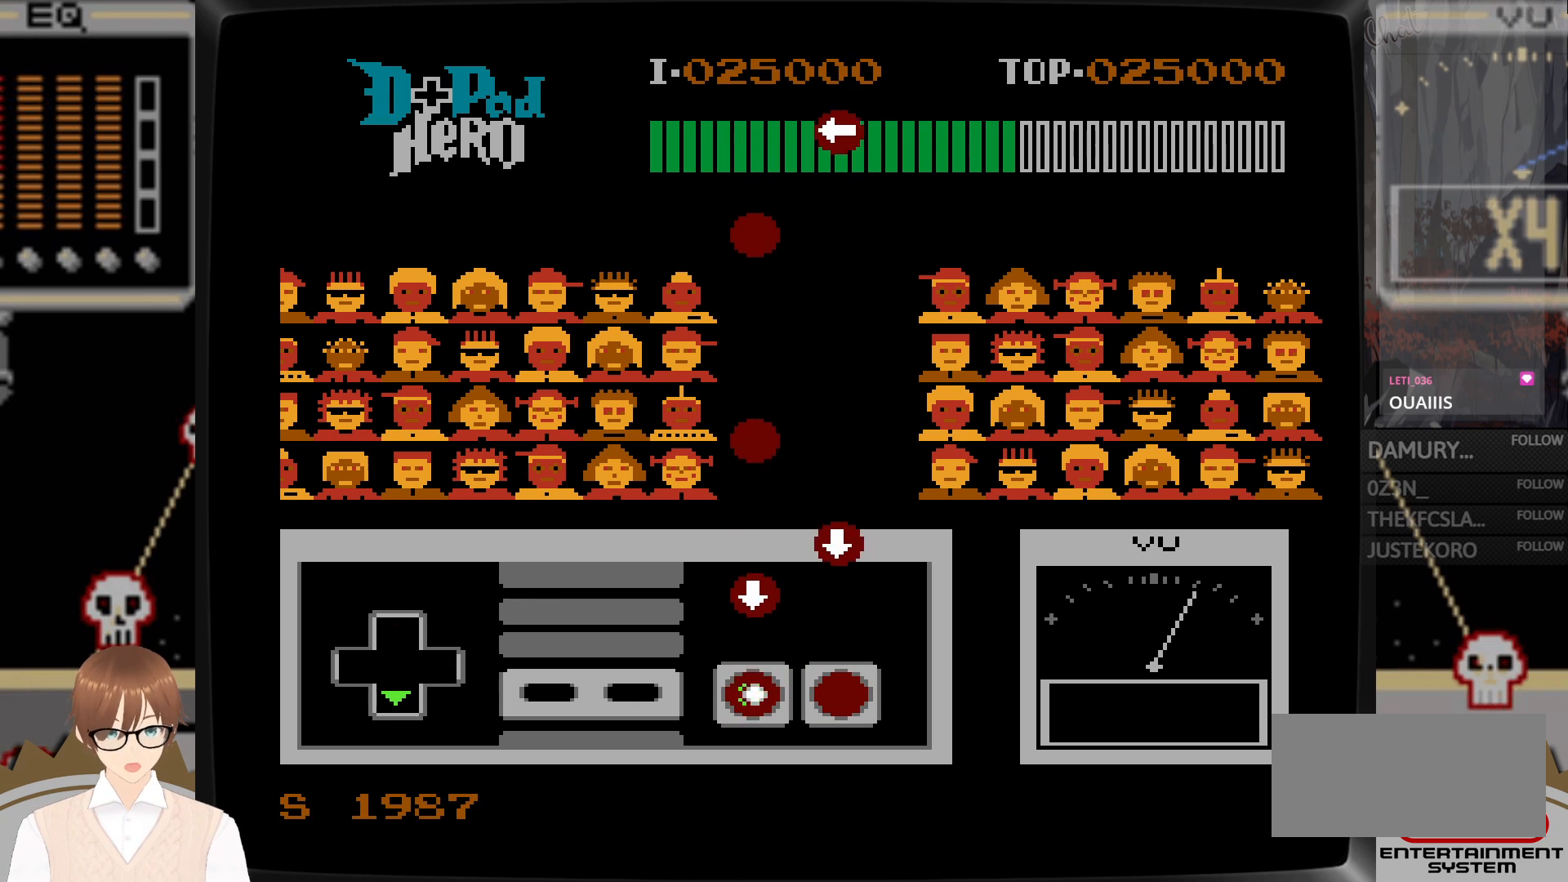
{"buttons": ["B", "DPAD_DOWN"], "events": [[83, "B", "up"], [417, "B", "down"]]}
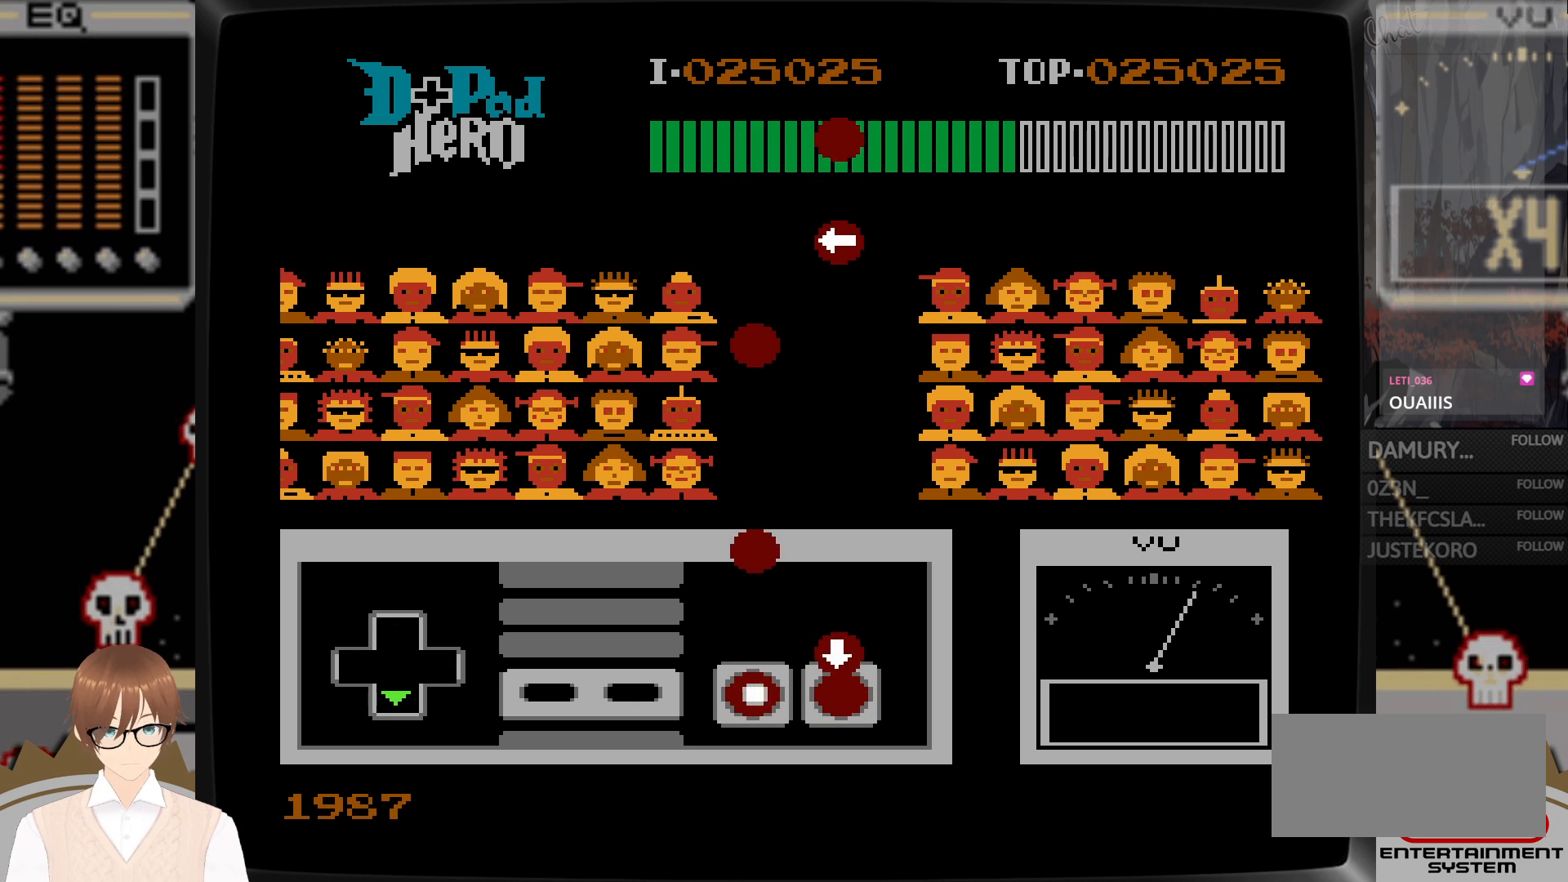
{"buttons": [], "events": [[17, "B", "up"], [17, "DPAD_DOWN", "up"], [67, "DPAD_DOWN", "down"], [250, "A", "down"], [367, "A", "up"], [450, "DPAD_DOWN", "up"]]}
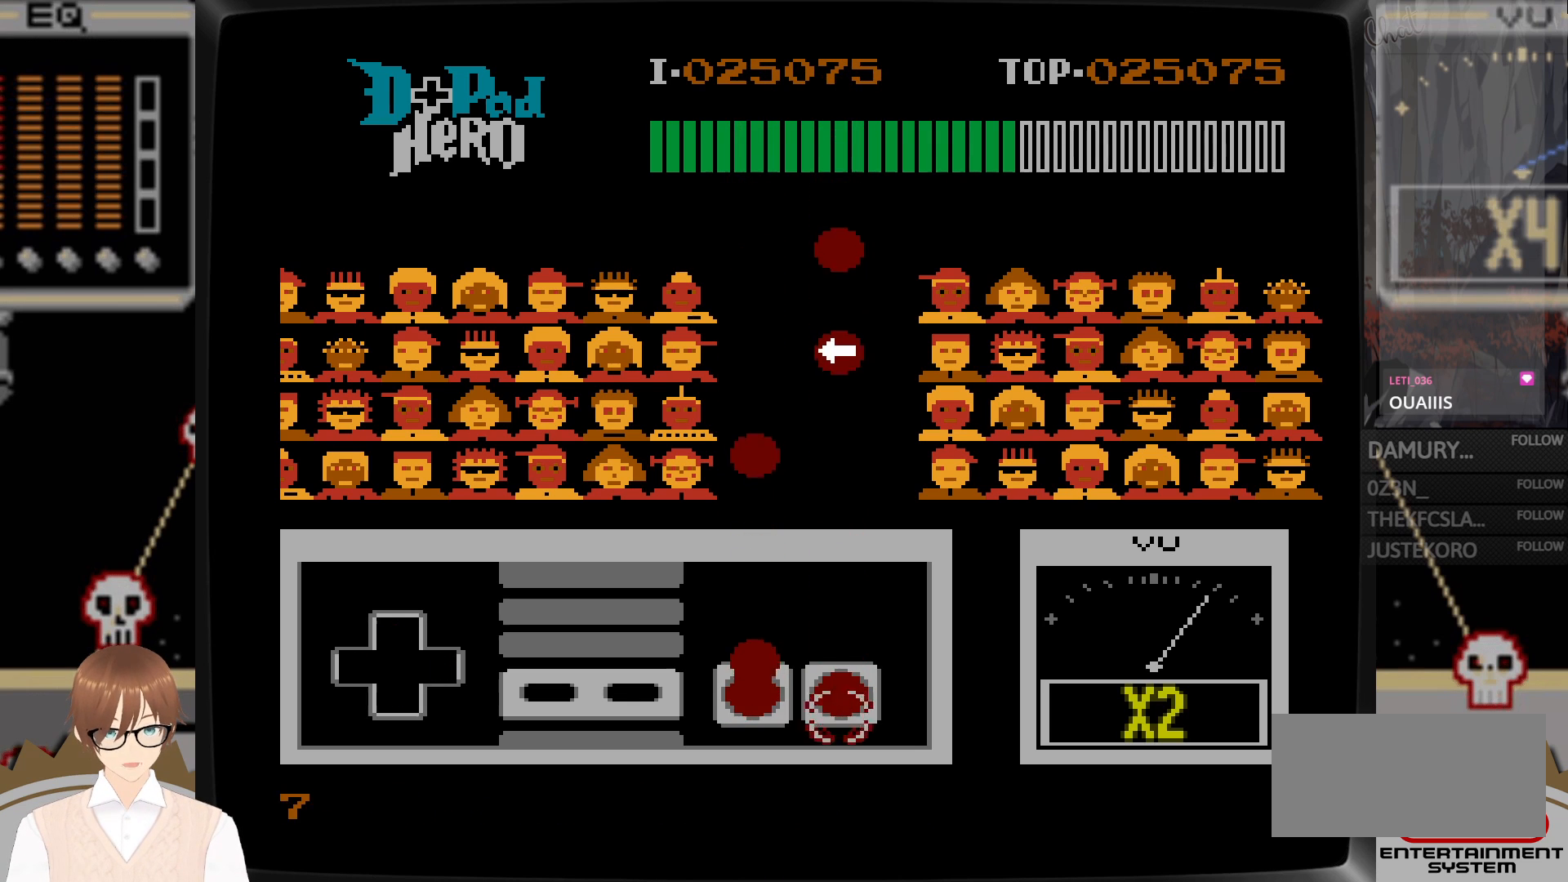
{"buttons": [], "events": [[117, "B", "down"], [250, "B", "up"]]}
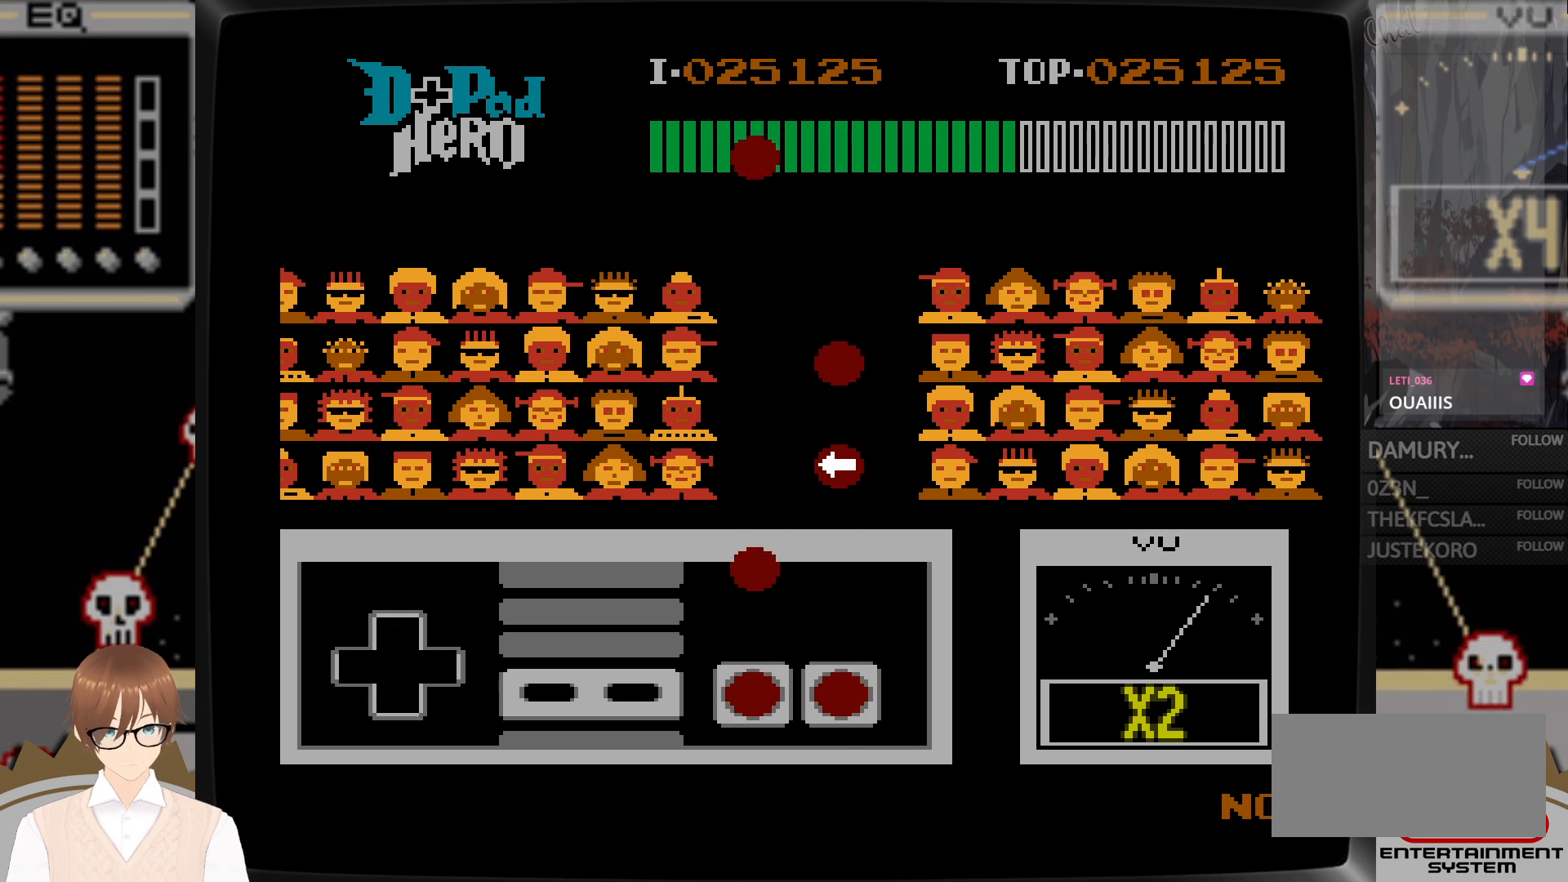
{"buttons": ["B"], "events": [[483, "B", "down"]]}
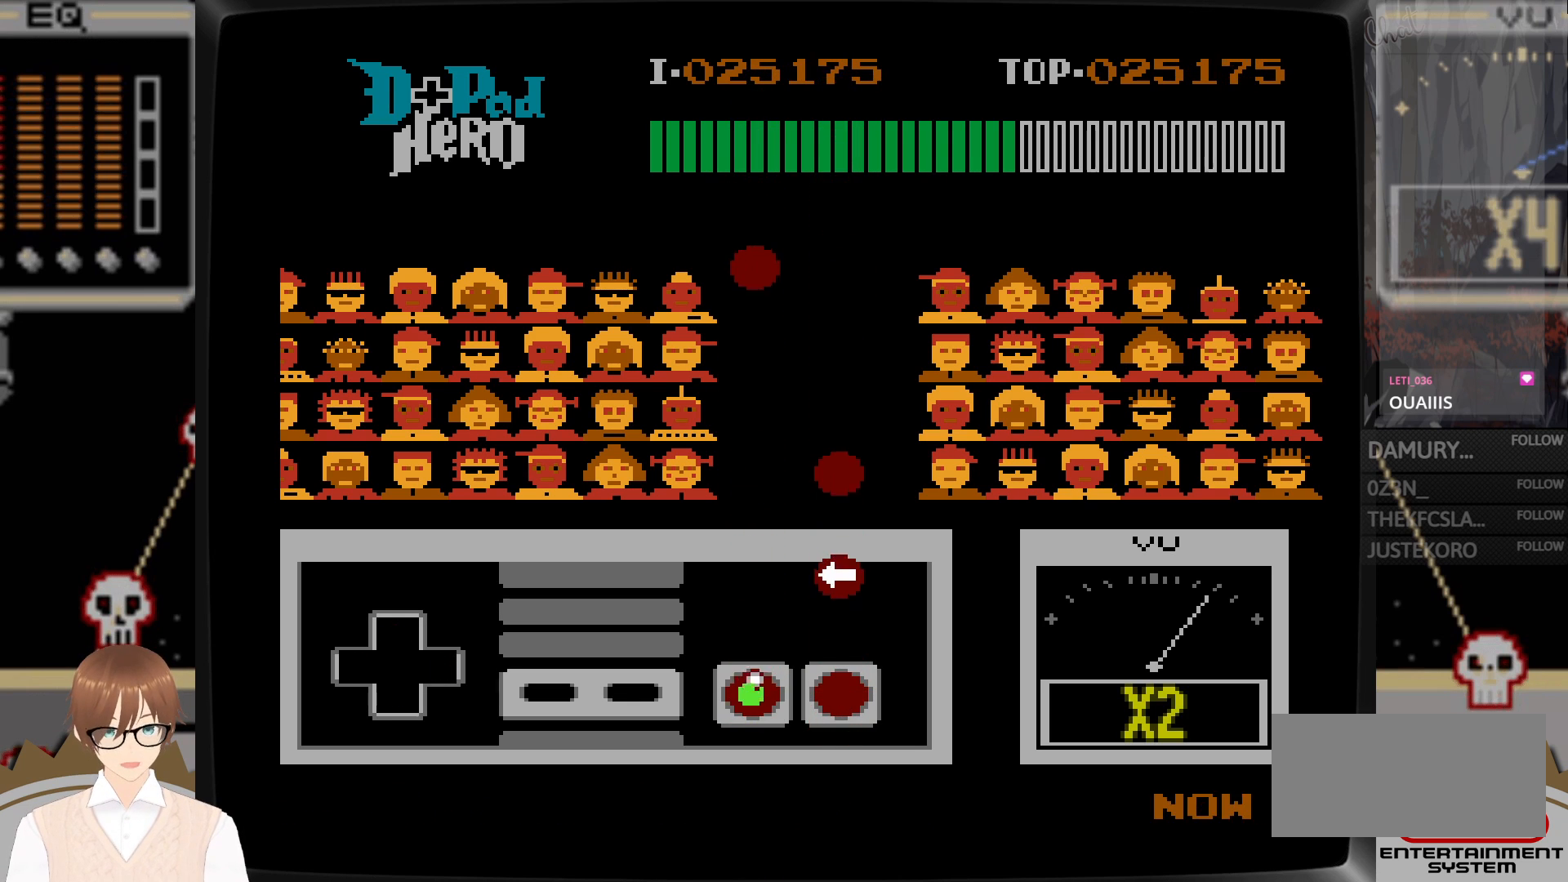
{"buttons": ["A", "DPAD_LEFT"], "events": [[100, "B", "up"], [233, "DPAD_LEFT", "down"], [467, "A", "down"]]}
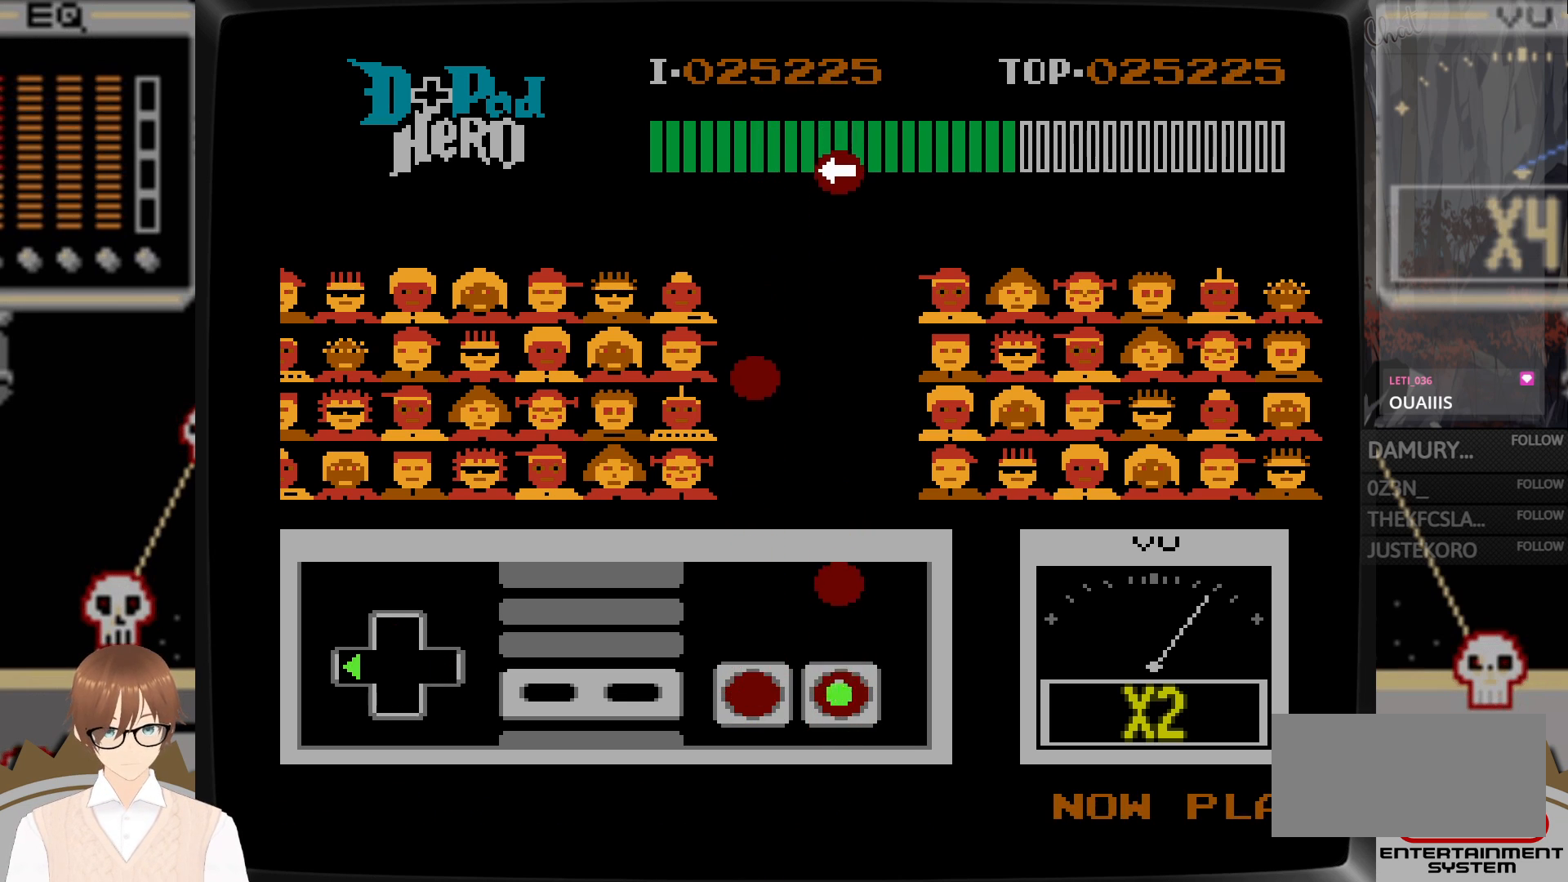
{"buttons": ["A"], "events": [[83, "A", "up"], [183, "DPAD_LEFT", "up"], [400, "A", "down"]]}
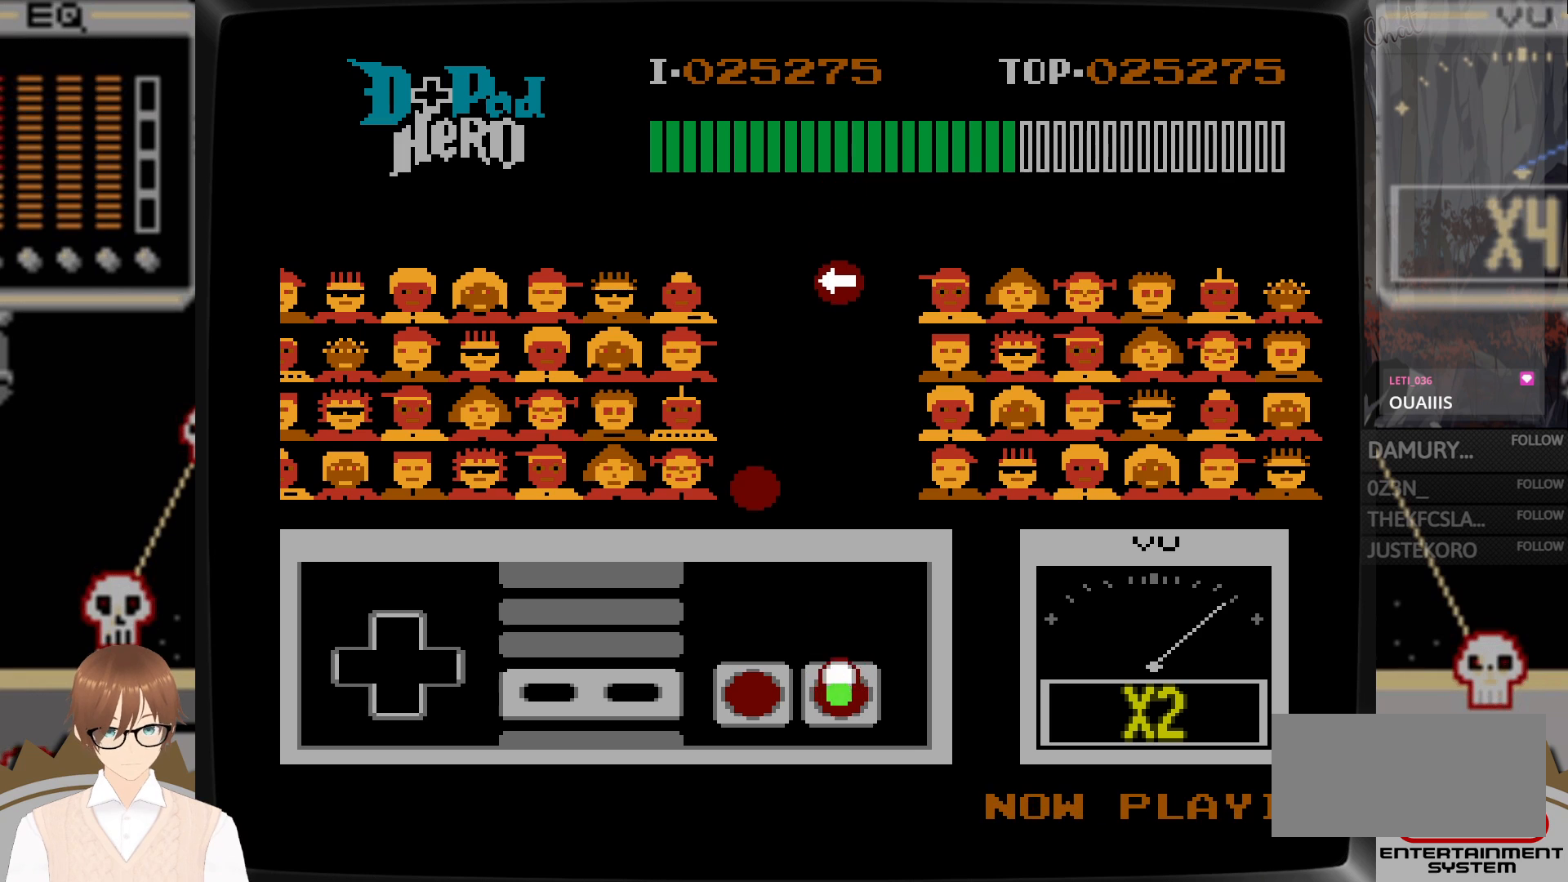
{"buttons": [], "events": [[17, "A", "up"]]}
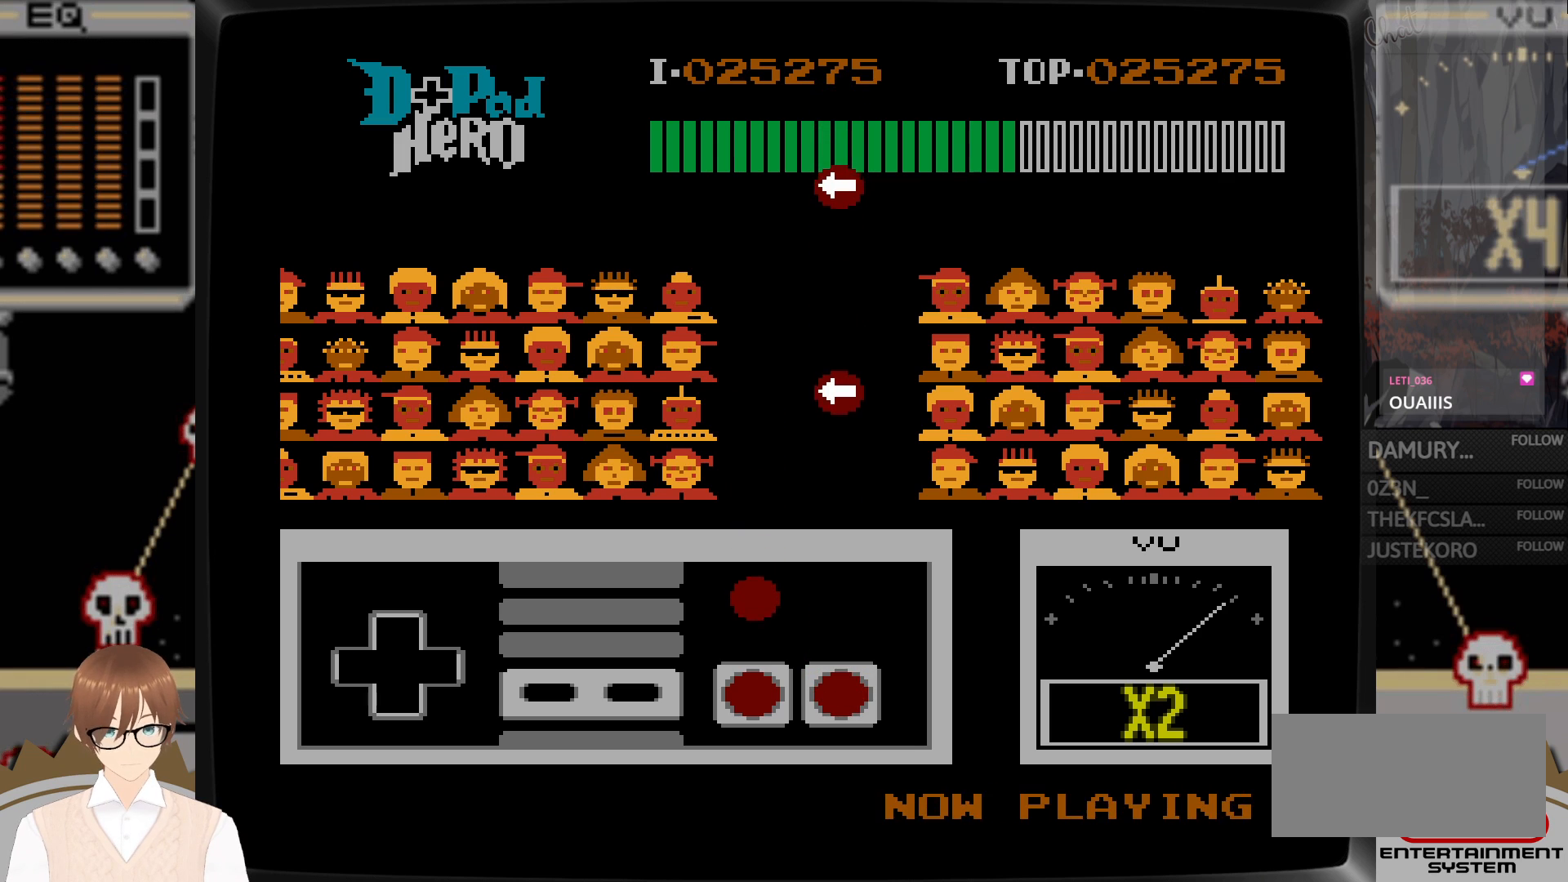
{"buttons": [], "events": [[333, "B", "down"], [450, "B", "up"]]}
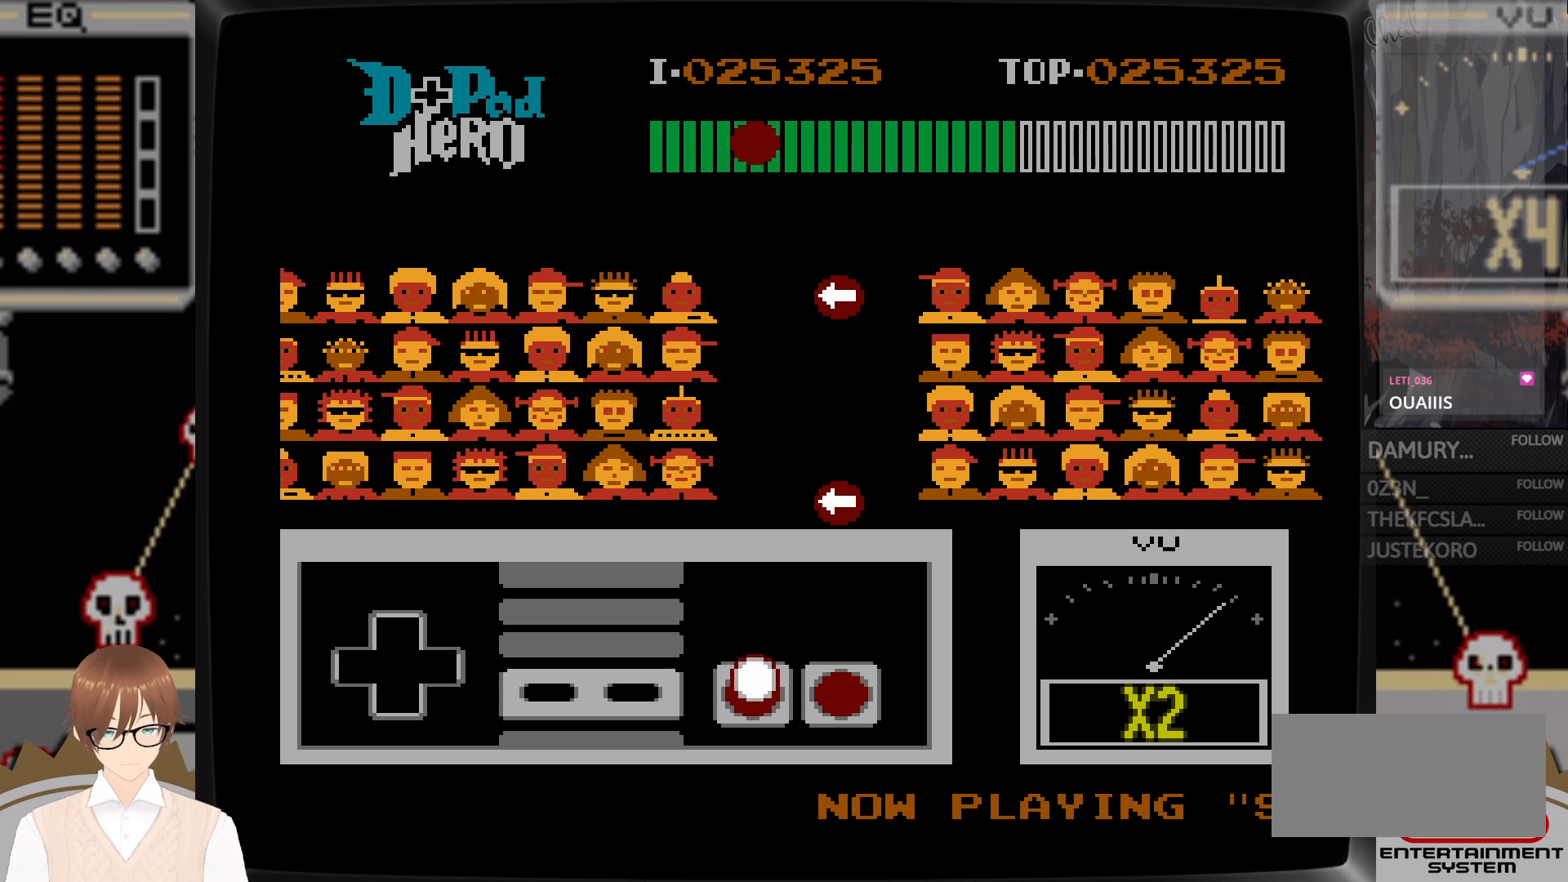
{"buttons": ["DPAD_LEFT"], "events": [[167, "DPAD_LEFT", "down"]]}
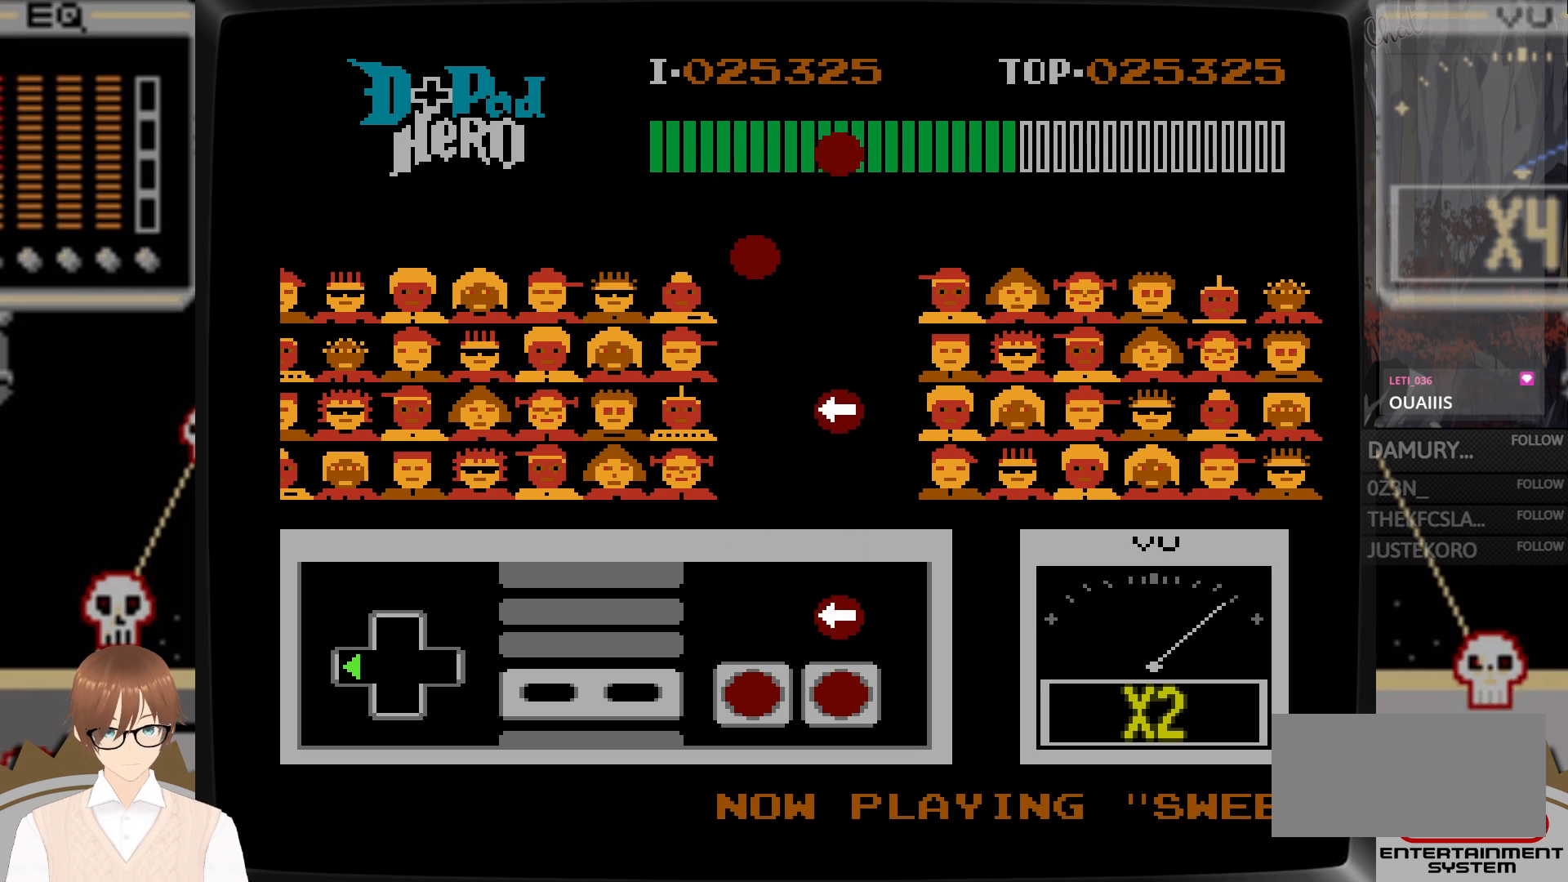
{"buttons": ["DPAD_LEFT"], "events": [[317, "A", "down"], [433, "A", "up"]]}
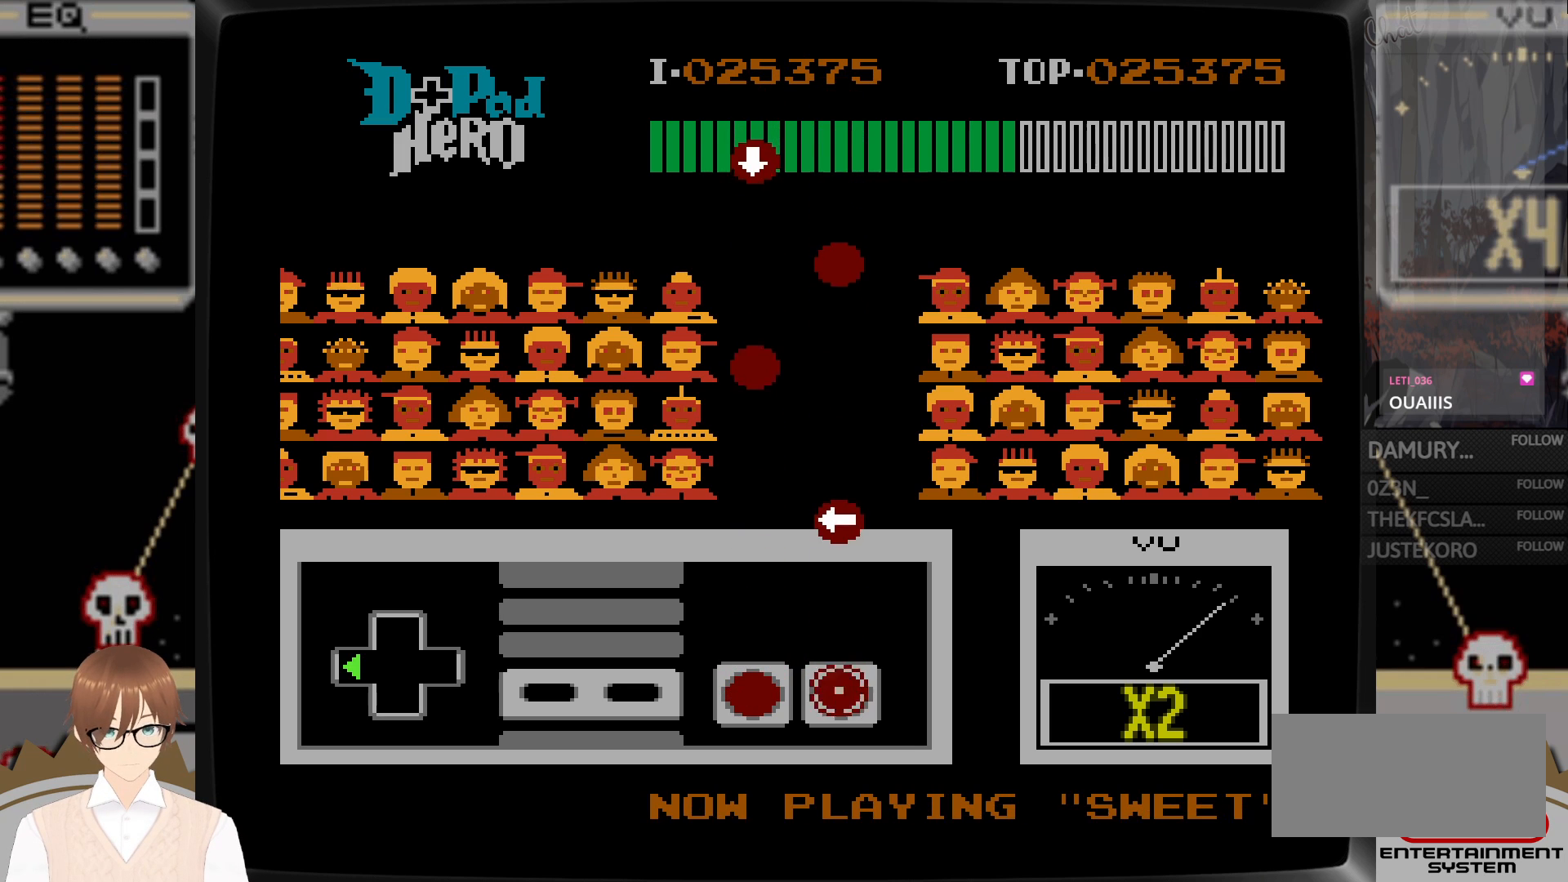
{"buttons": ["DPAD_LEFT"], "events": []}
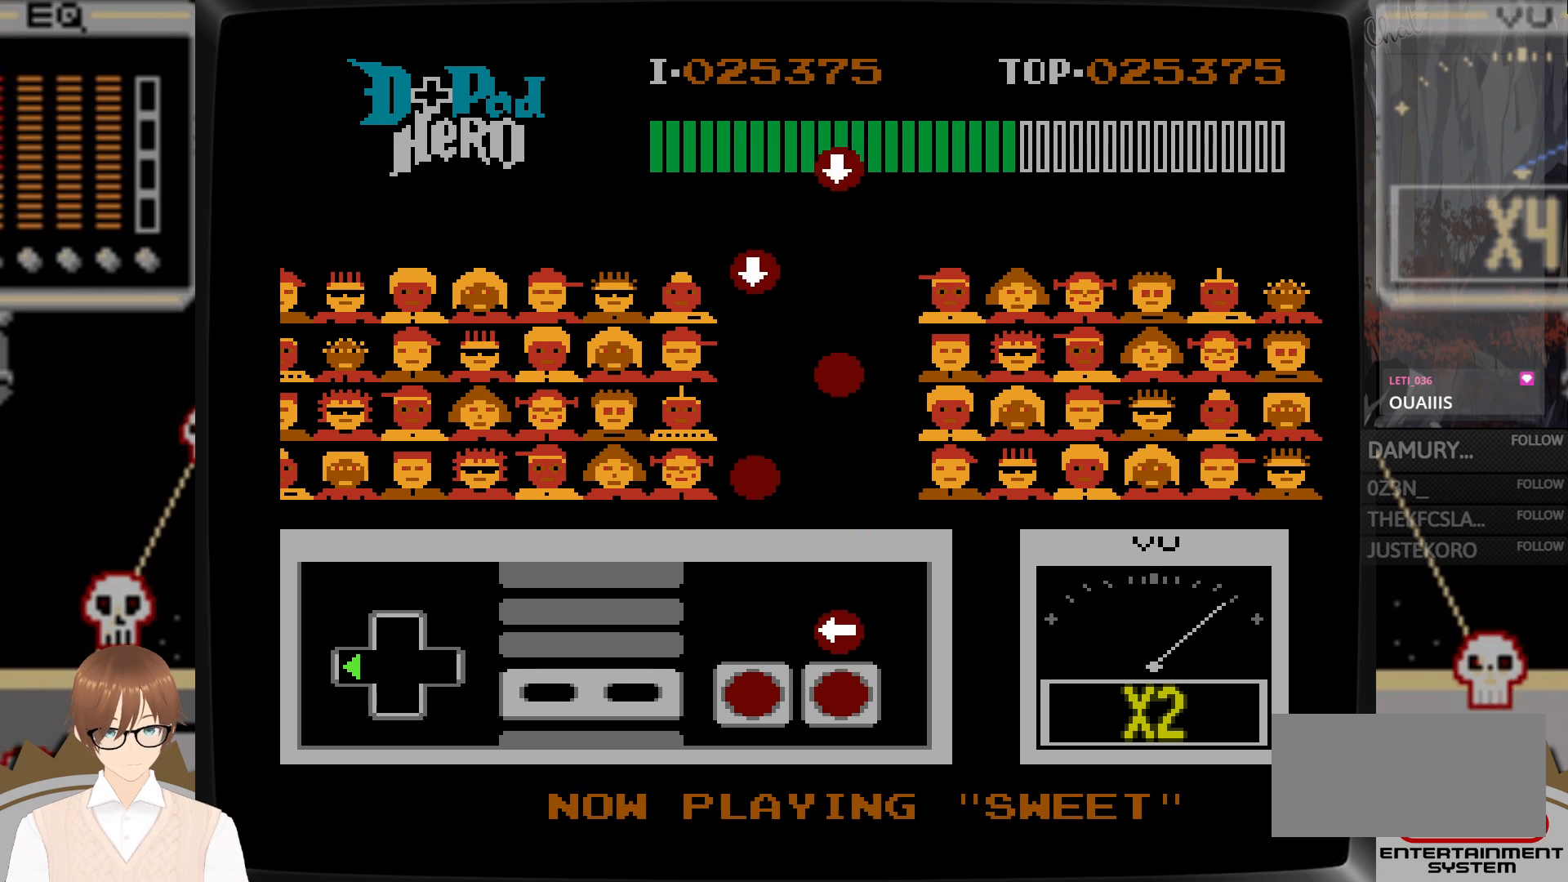
{"buttons": [], "events": [[200, "A", "down"], [350, "A", "up"], [500, "DPAD_LEFT", "up"]]}
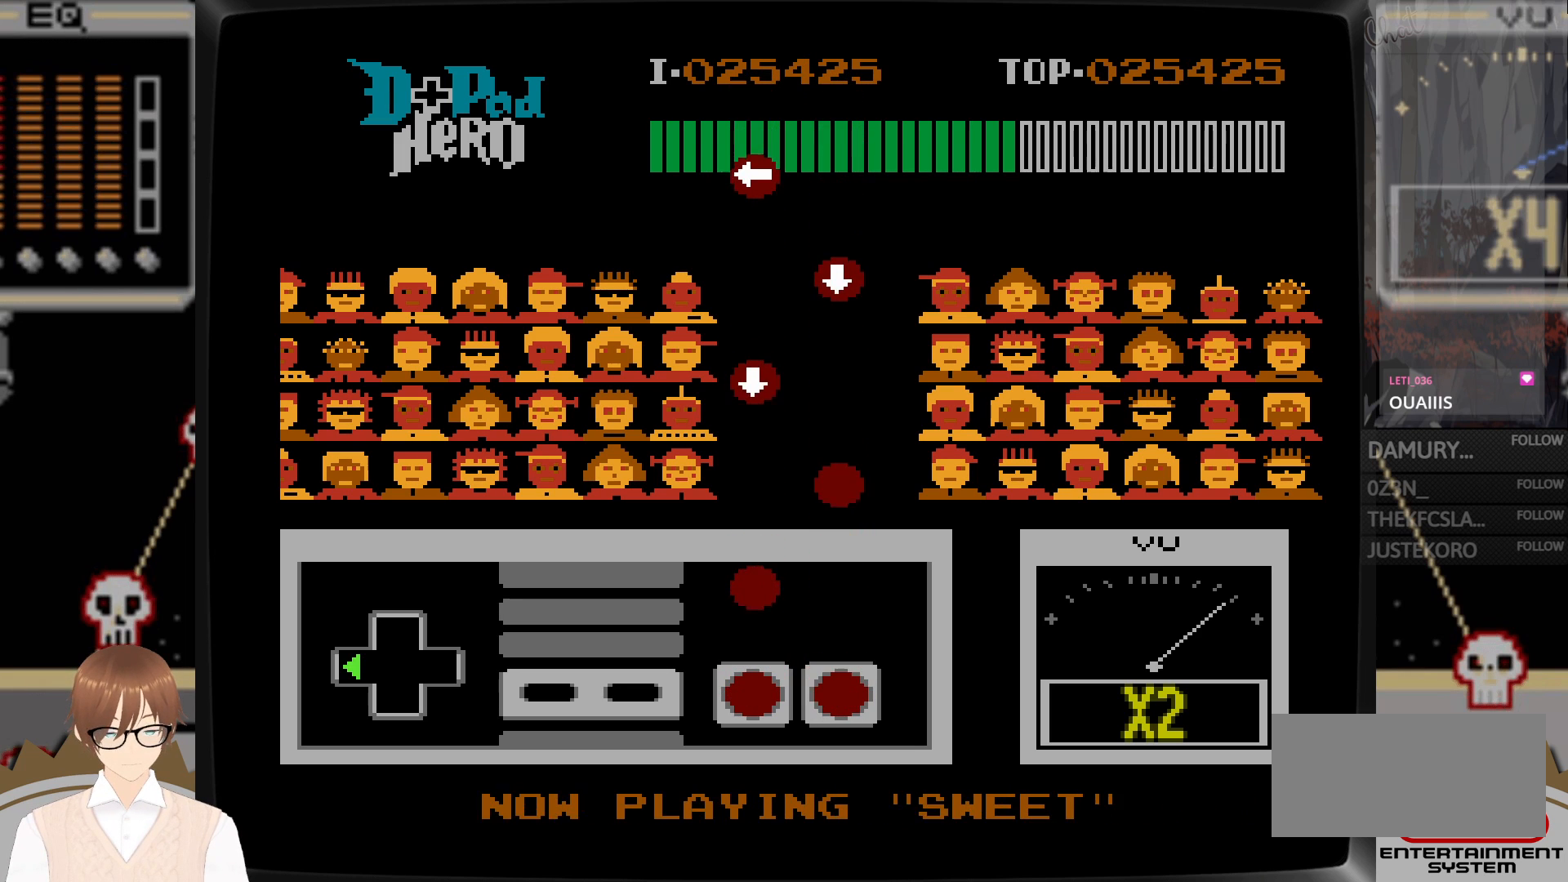
{"buttons": ["B"], "events": [[467, "B", "down"]]}
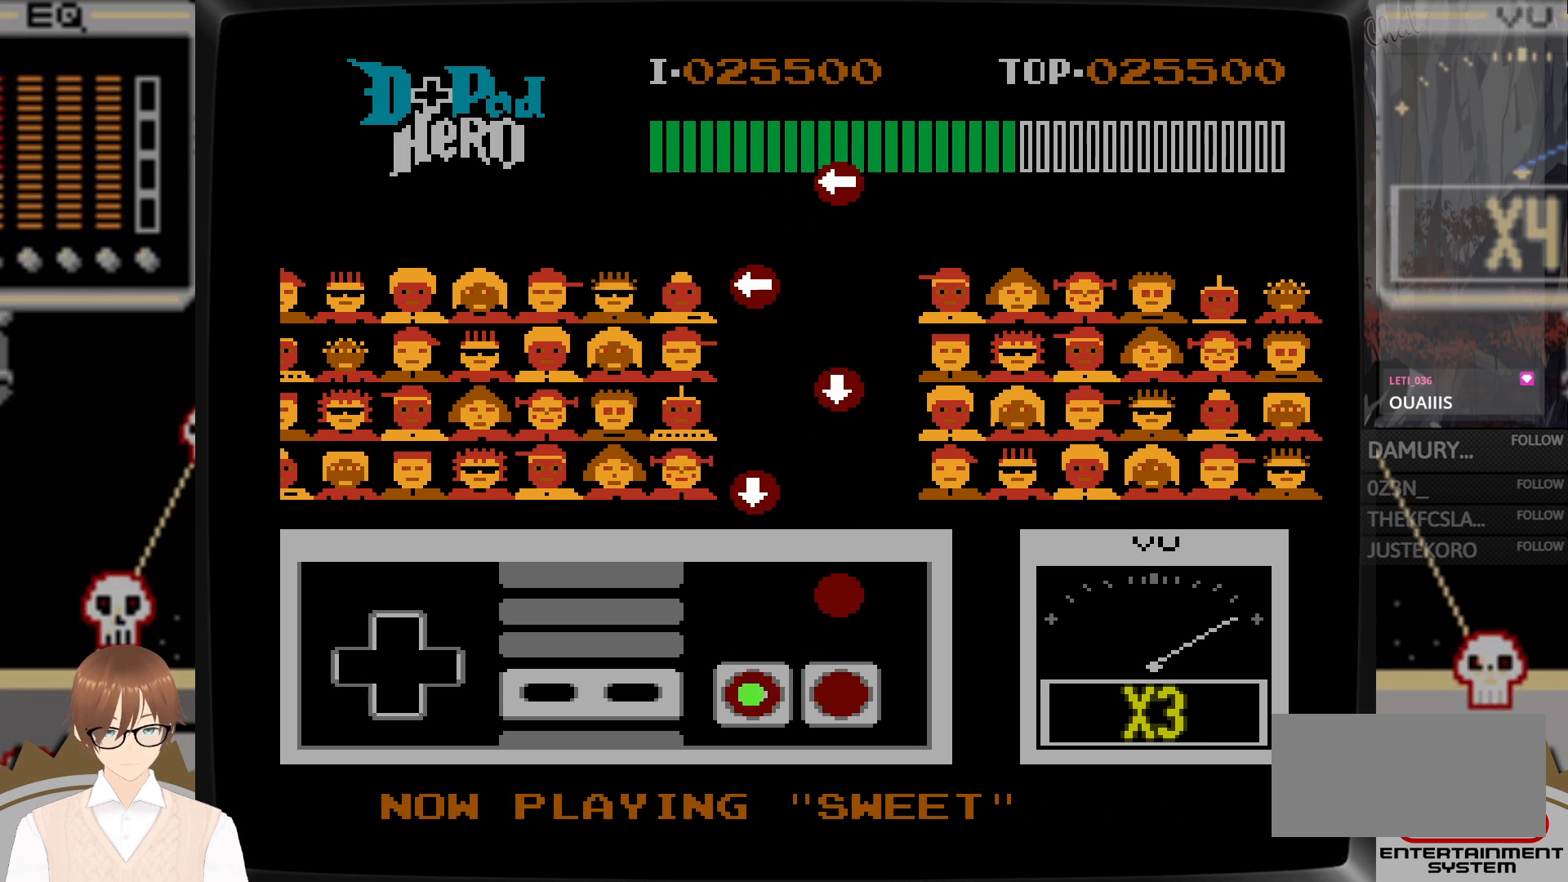
{"buttons": ["A"], "events": [[50, "B", "up"], [400, "A", "down"]]}
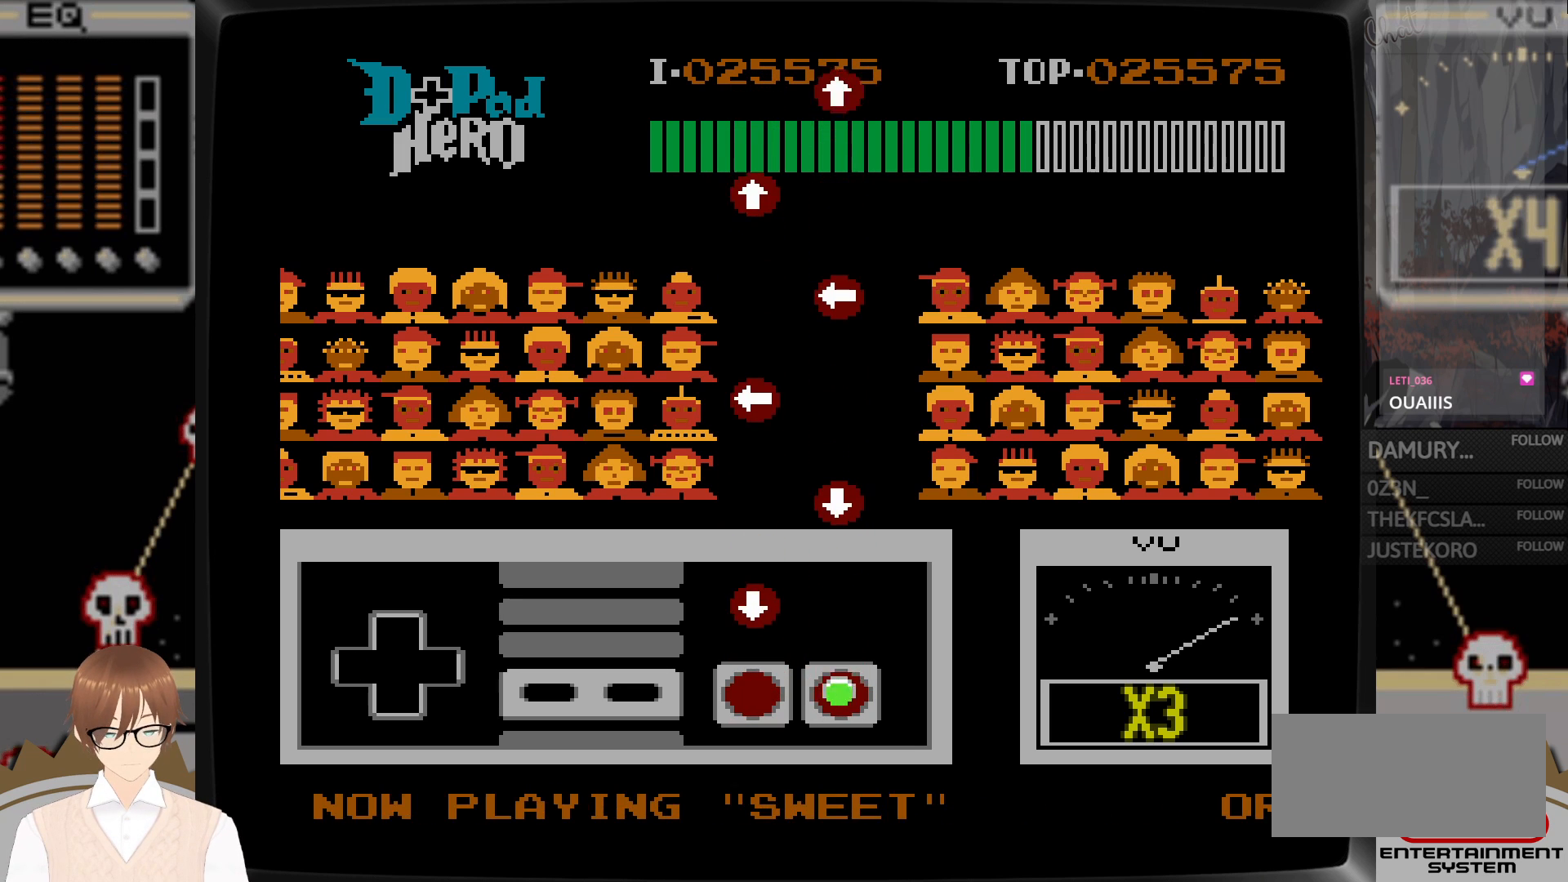
{"buttons": ["DPAD_DOWN"], "events": [[17, "A", "up"], [83, "DPAD_DOWN", "down"], [367, "B", "down"], [500, "B", "up"]]}
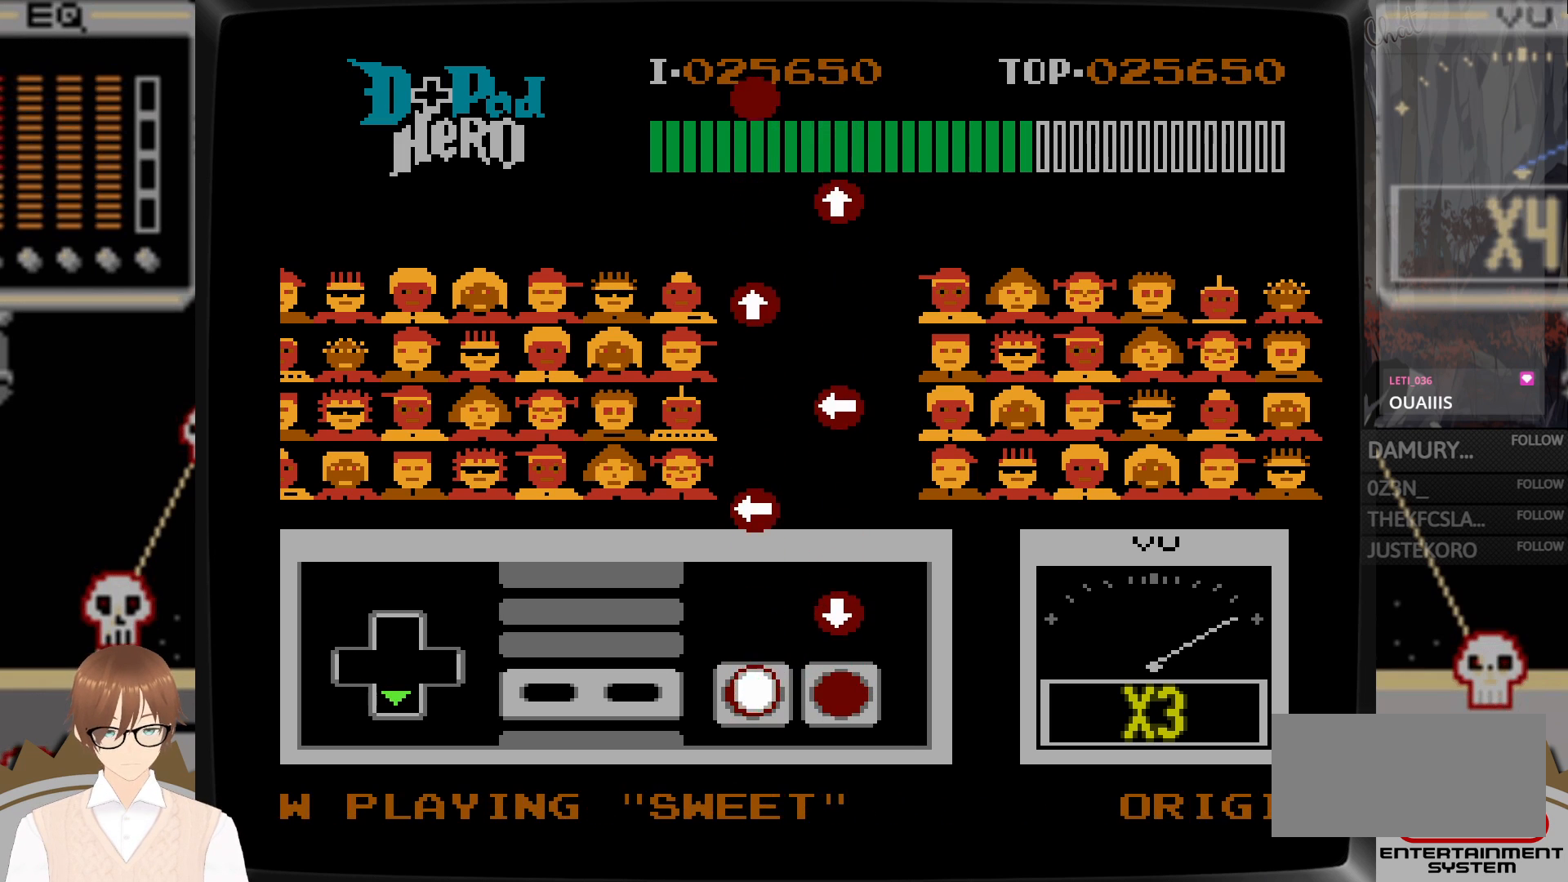
{"buttons": ["DPAD_DOWN"], "events": [[317, "A", "down"], [417, "A", "up"]]}
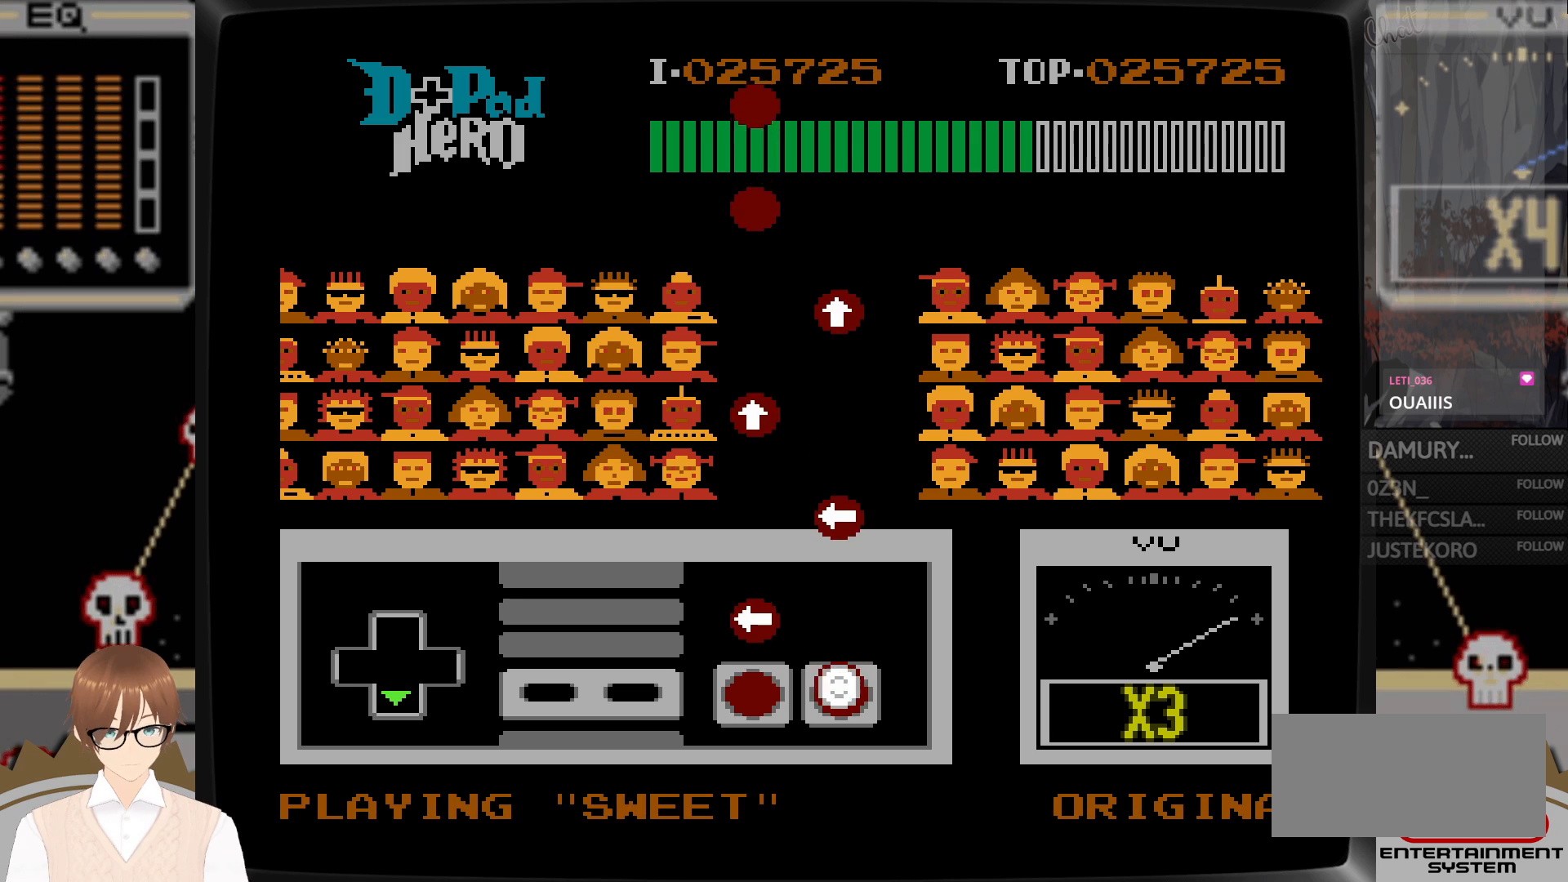
{"buttons": ["DPAD_LEFT"], "events": [[17, "DPAD_DOWN", "up"], [33, "DPAD_LEFT", "down"], [267, "B", "down"], [383, "B", "up"]]}
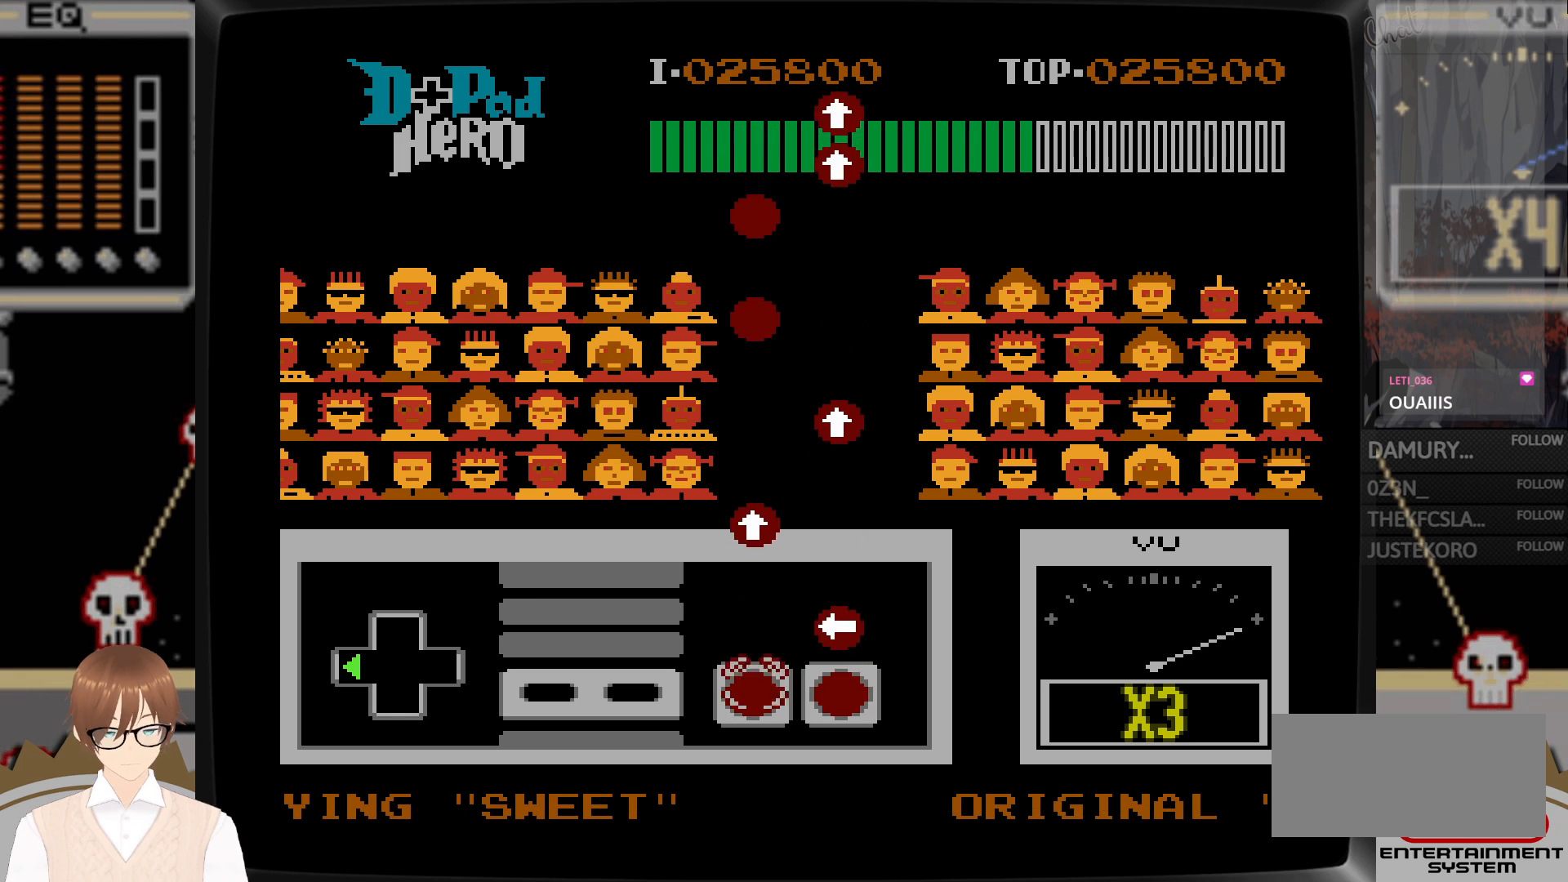
{"buttons": ["DPAD_UP"], "events": [[233, "A", "down"], [367, "A", "up"], [417, "DPAD_LEFT", "up"], [500, "DPAD_UP", "down"]]}
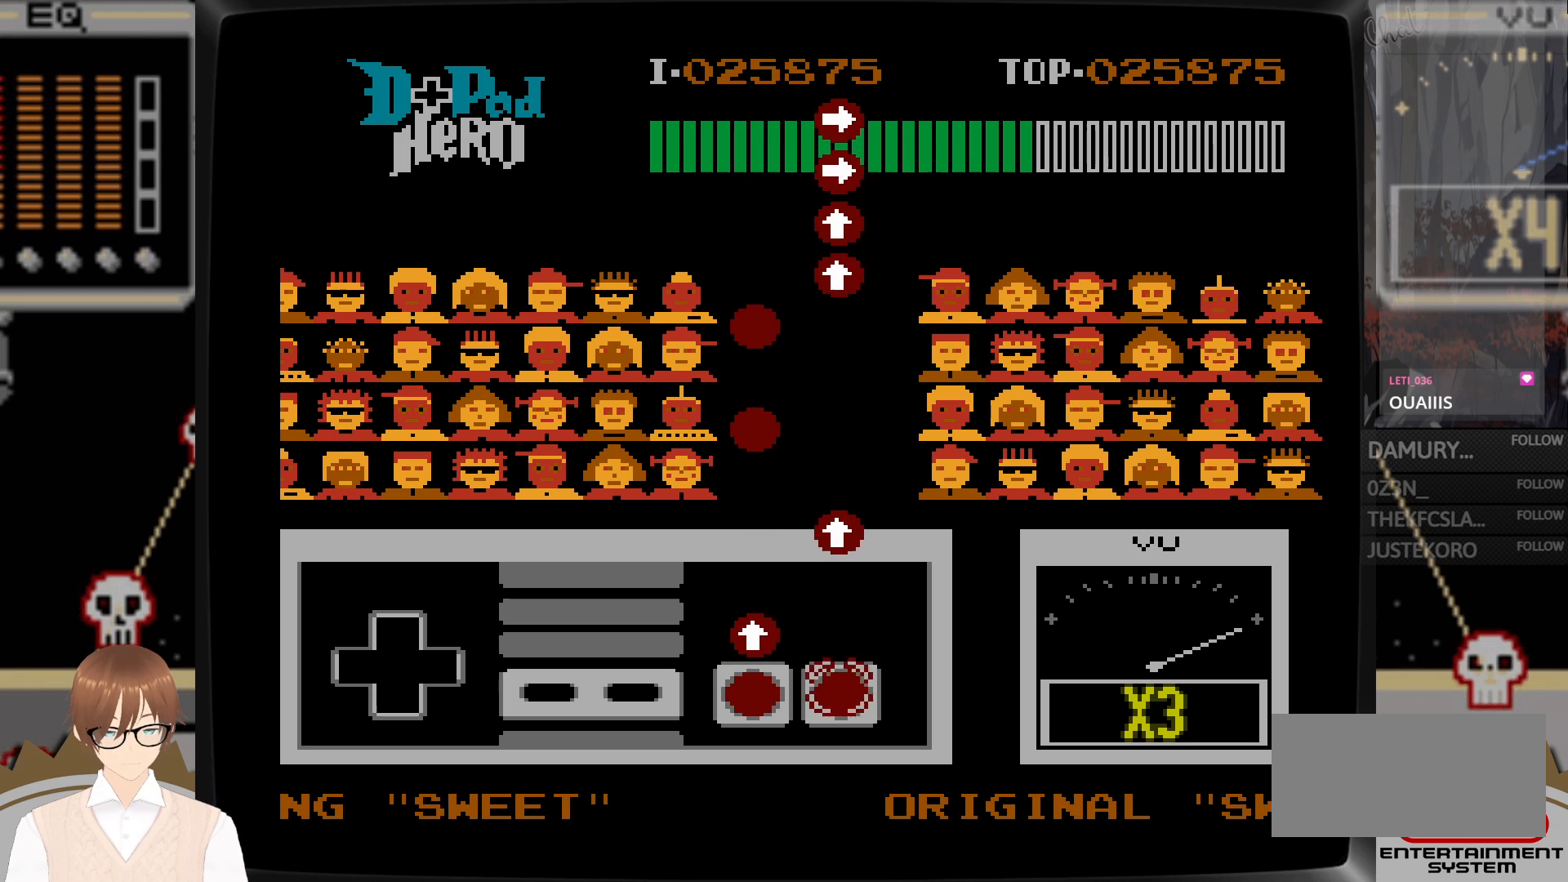
{"buttons": ["DPAD_UP"], "events": [[200, "B", "down"], [350, "B", "up"]]}
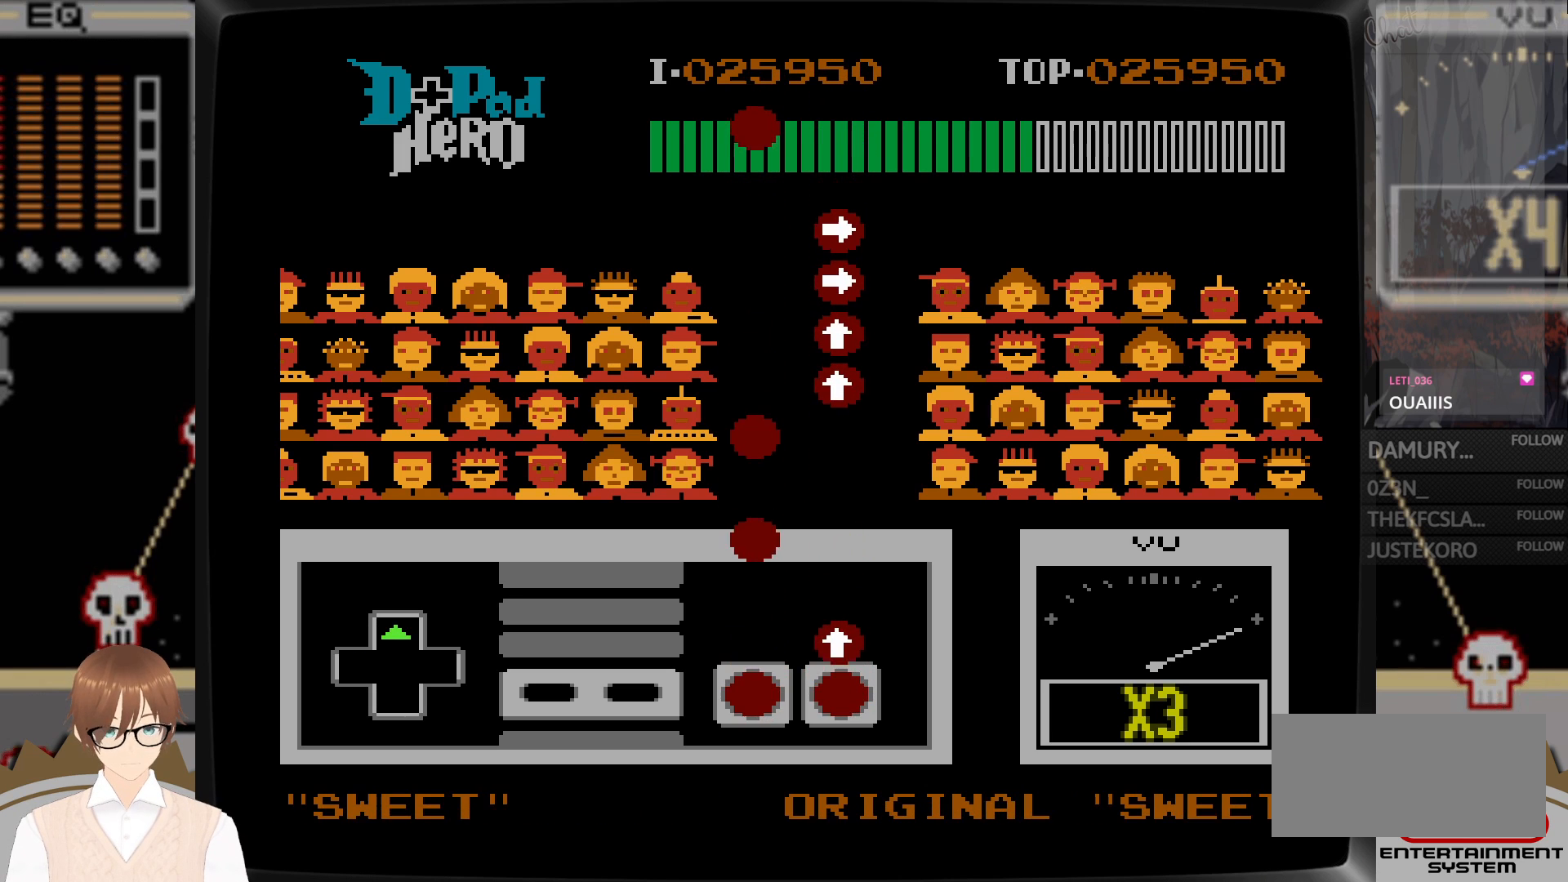
{"buttons": [], "events": [[167, "A", "down"], [300, "A", "up"], [400, "DPAD_UP", "up"]]}
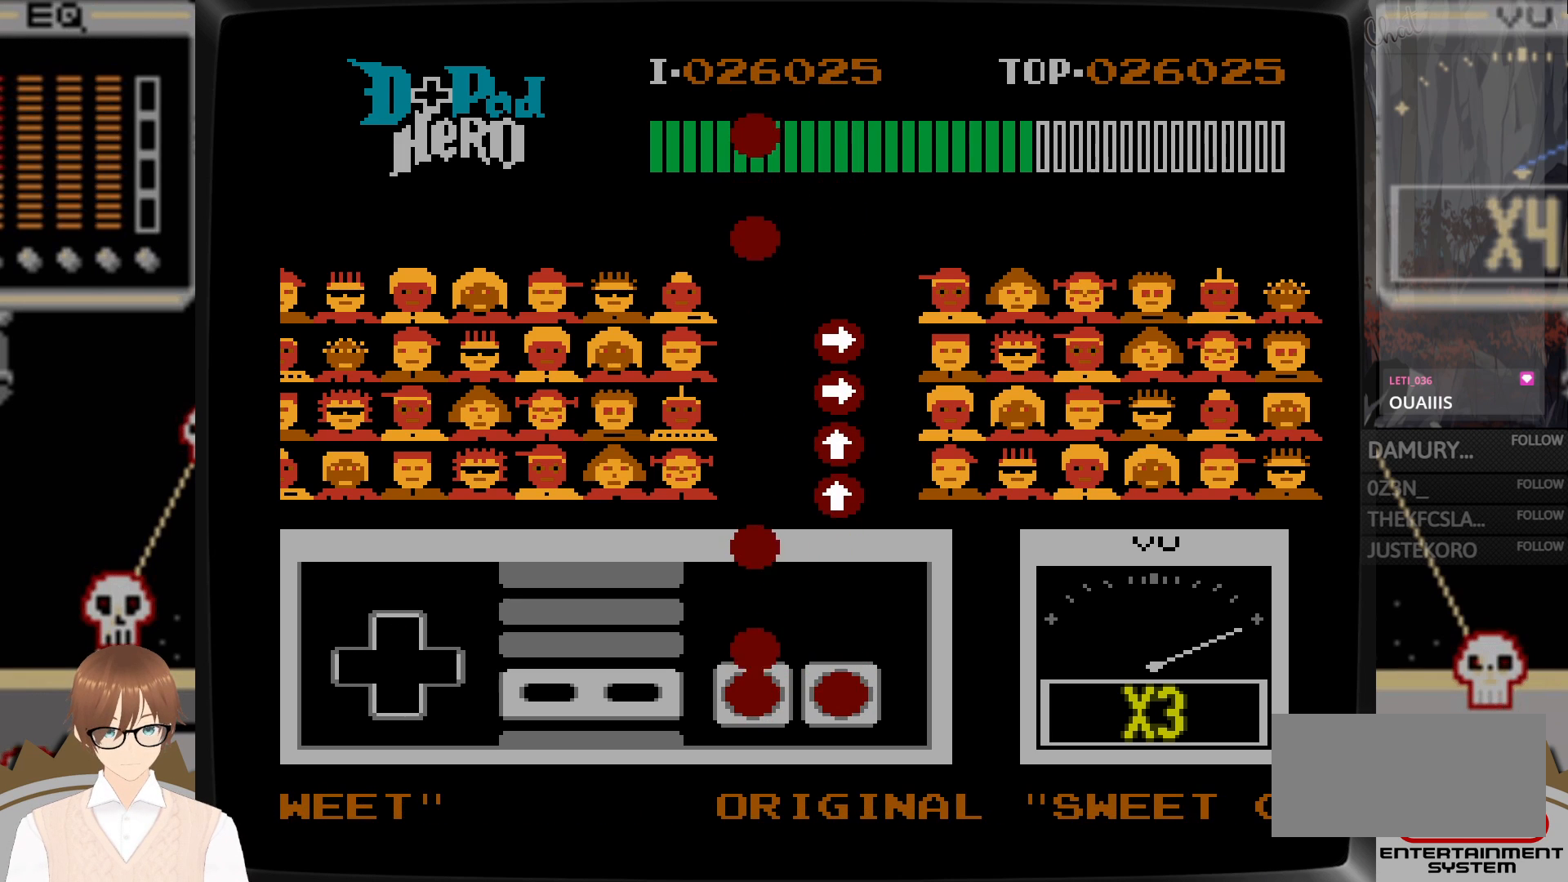
{"buttons": [], "events": [[150, "B", "down"], [267, "B", "up"]]}
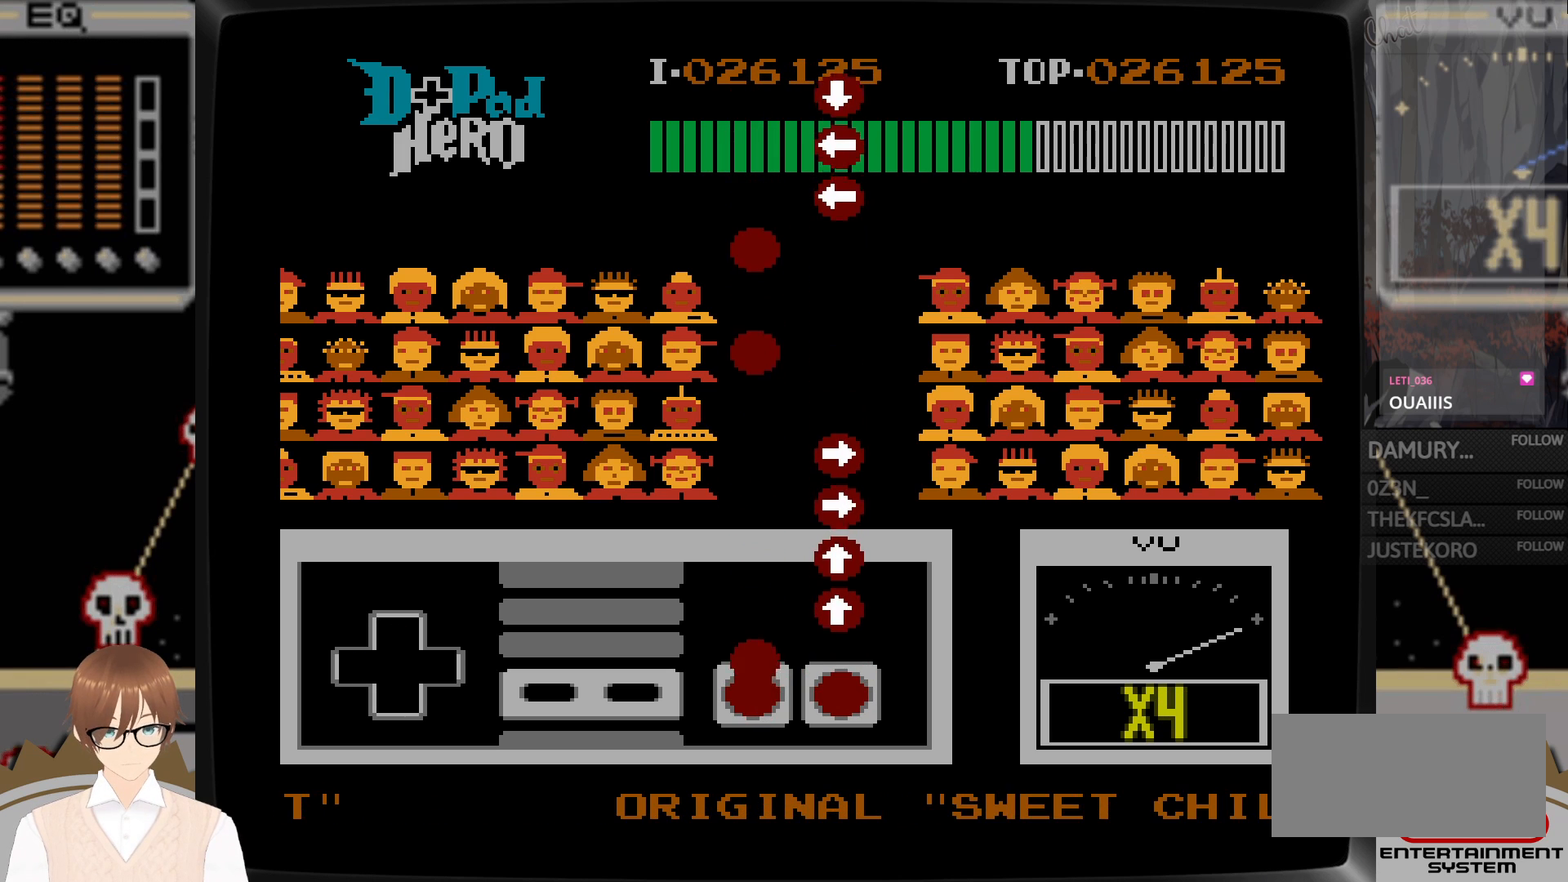
{"buttons": ["DPAD_UP"], "events": [[50, "B", "down"], [167, "B", "up"], [333, "DPAD_UP", "down"], [400, "A", "down"], [483, "A", "up"]]}
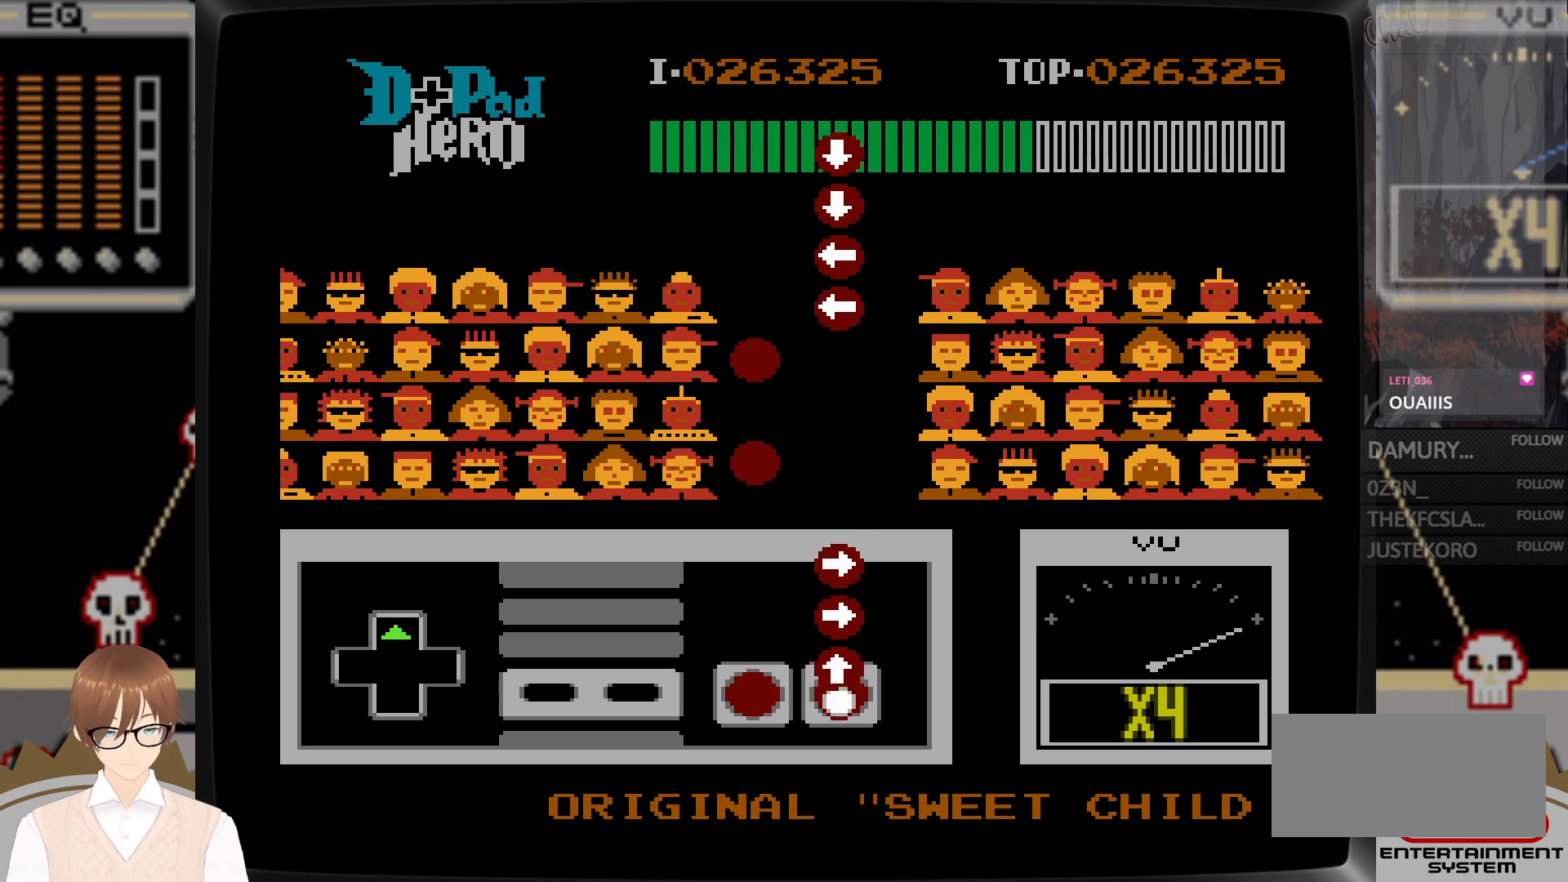
{"buttons": ["DPAD_RIGHT"], "events": [[117, "A", "down"], [217, "A", "up"], [317, "DPAD_UP", "up"], [333, "DPAD_RIGHT", "down"], [400, "A", "down"], [500, "A", "up"]]}
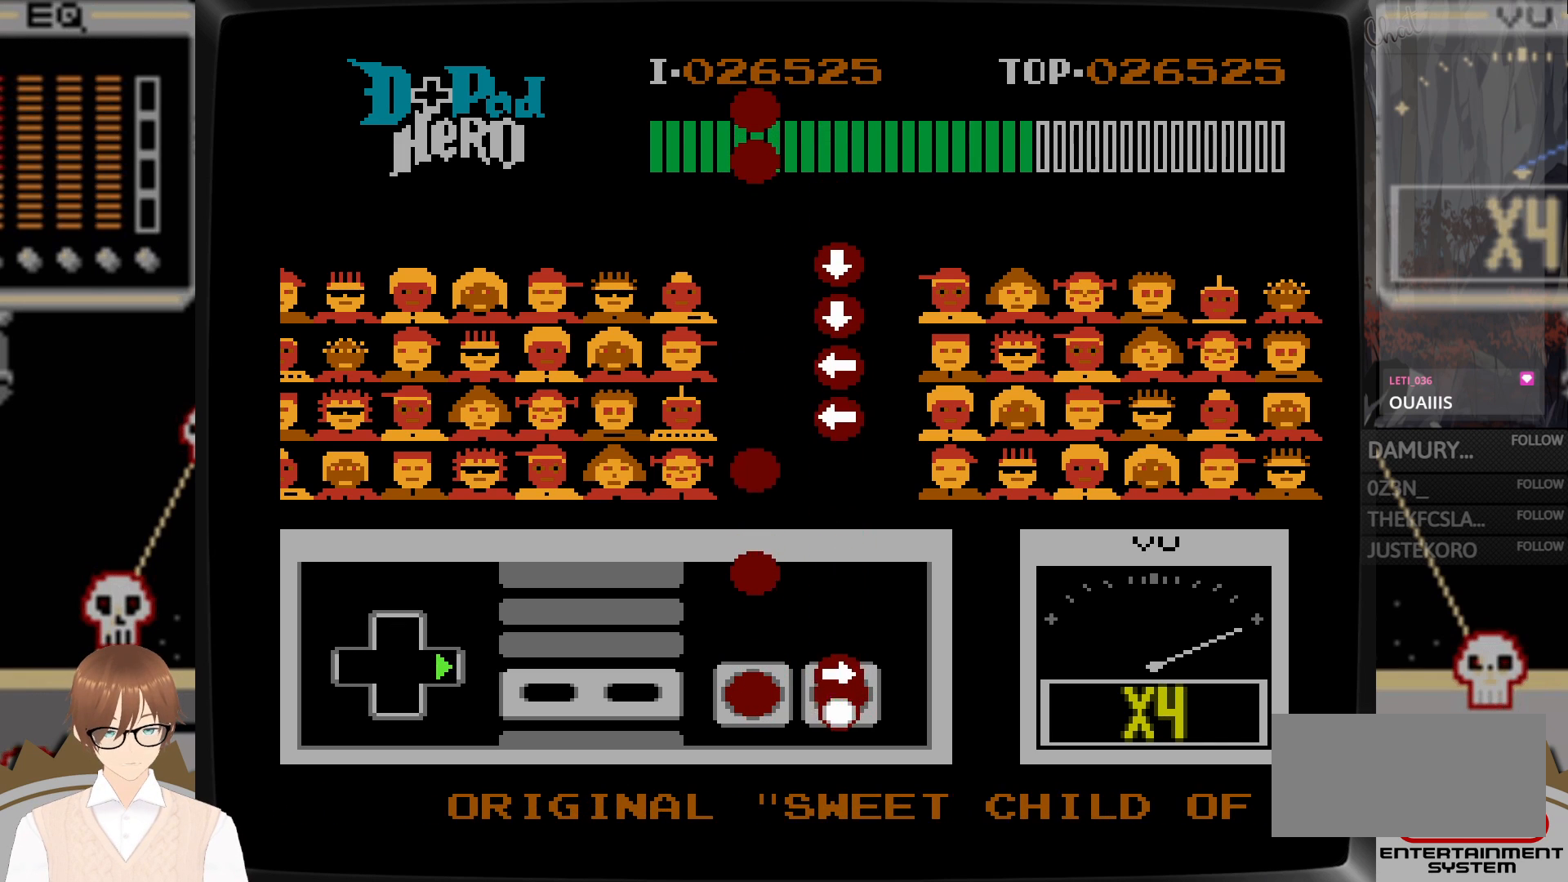
{"buttons": ["B"], "events": [[100, "A", "down"], [200, "A", "up"], [250, "DPAD_RIGHT", "up"], [483, "B", "down"]]}
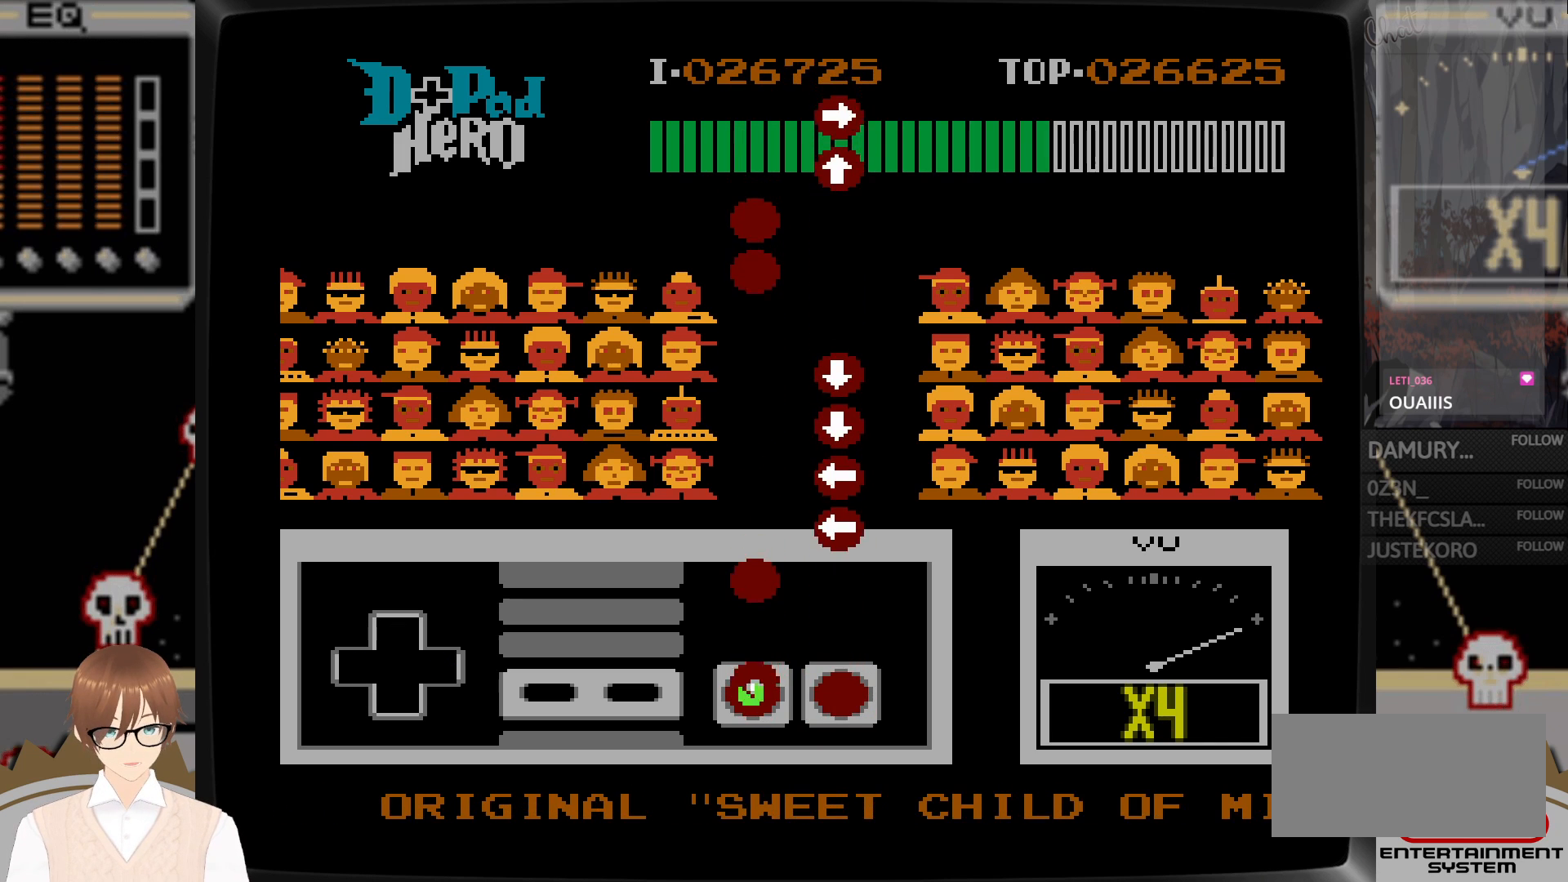
{"buttons": [], "events": [[117, "B", "up"], [367, "B", "down"], [467, "B", "up"]]}
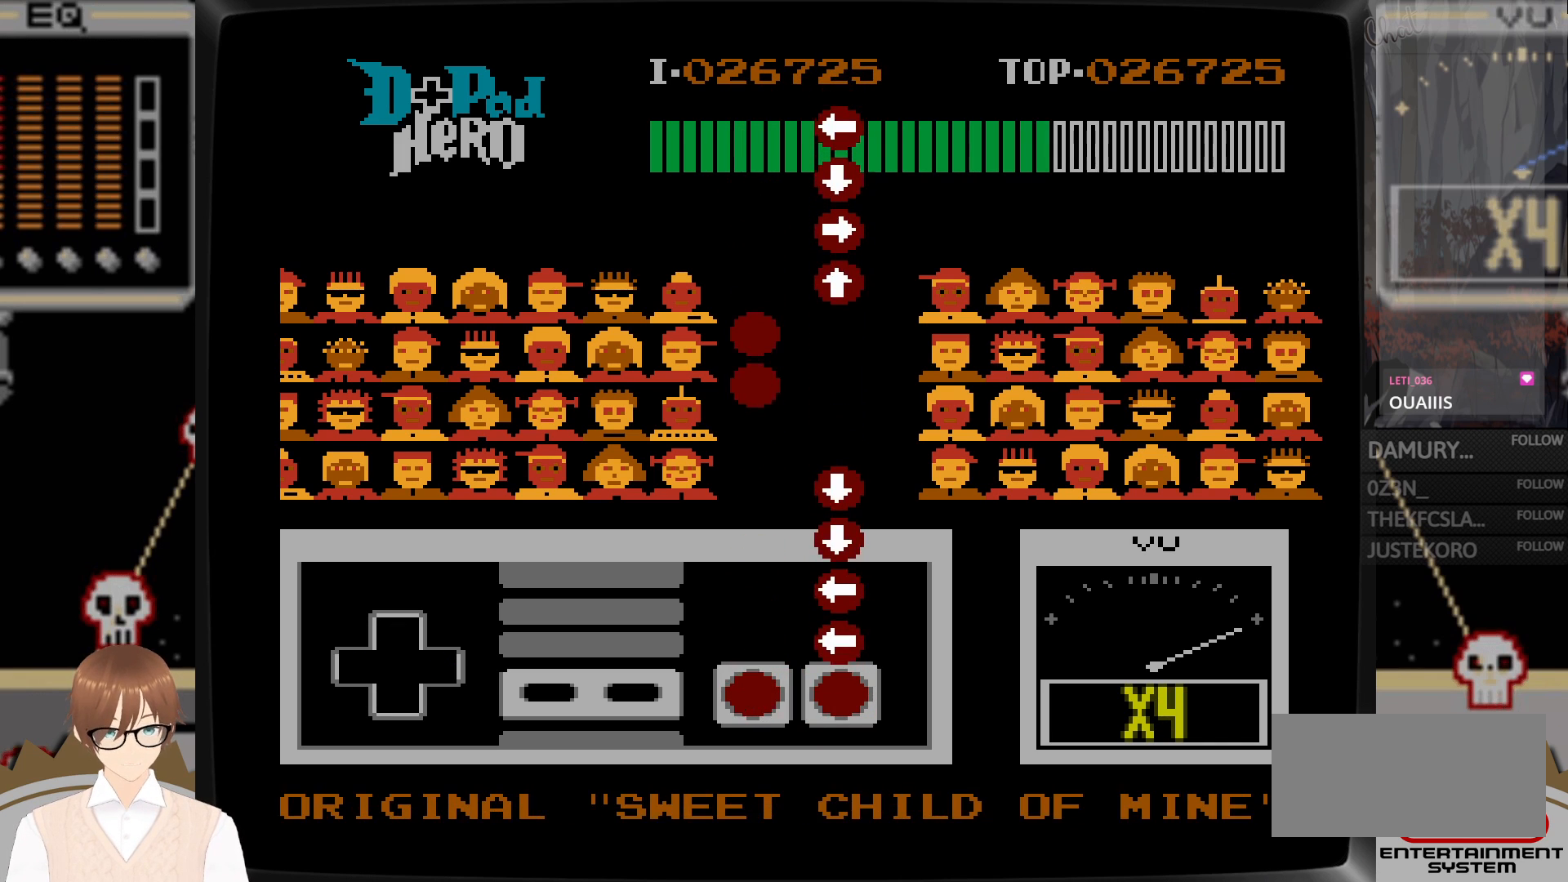
{"buttons": ["A", "DPAD_LEFT"], "events": [[133, "DPAD_LEFT", "down"], [233, "A", "down"], [350, "A", "up"], [467, "A", "down"]]}